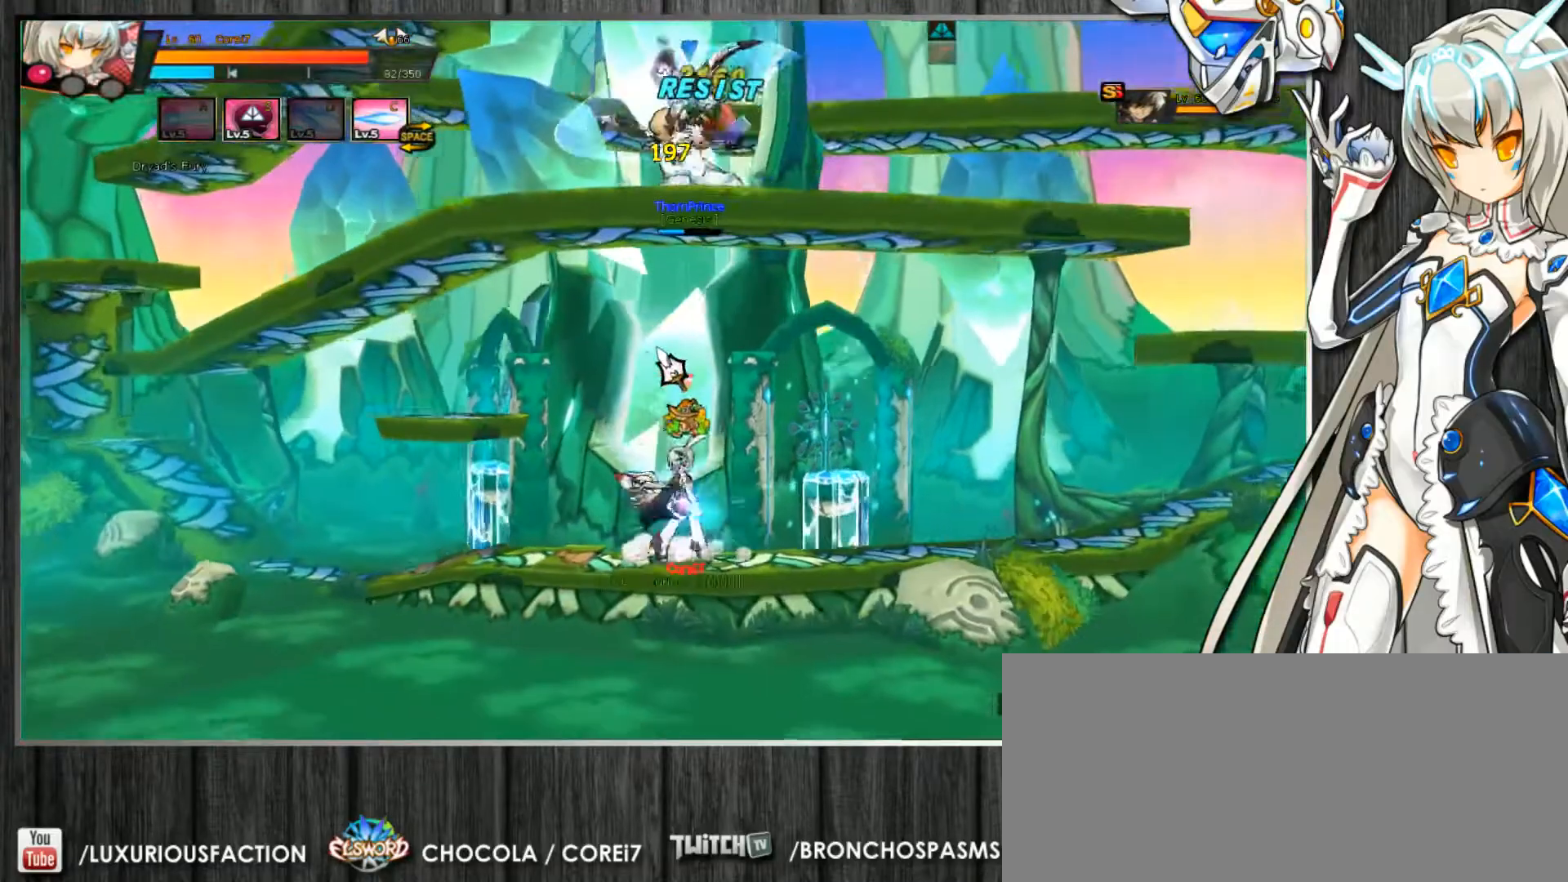
Gameplay with keyboard; each line is a JSON object with the keys held at the frame after it. "events" lists presses ("down") and releases ("up") of ".", "/", "0", "1", "2", "3", "4", "5", "6", "7", "8", "9", "a", "alt_l", "alt_r", "b", "backslash", "backspace", "c", "caps_lock", "comma", "ctrl_l", "ctrl_r", "d", "delete", "down", "e", "end", "equals", "escape", "f", "f1", "f10", "f11", "f12", "f2", "f3", "f4", "f5", "f6", "f7", "f8", "f9", "g", "h", "home", "i", "insert", "j", "k", "l", "lbracket", "left", "m", "minus", "n", "num_lock", "o", "p", "page_down", "page_up", "pause", "print_screen", "q", "quote", "r", "rbracket", "return", "right", "s", "semicolon", "shift_l", "shift_r", "space", "super", "t", "tab", "tilde", "u", "up", "v", "w", "x", "y" and "z" between this image and that frame as [ms after this image, input, new state], when the widget could be followed in between. No other keys are recorded. Mouse input is not recorded.
{"keys": ["c", "left", "up"], "events": [[33, "right", "up"], [33, "up", "up"], [133, "left", "down"], [167, "left", "up"], [233, "left", "down"], [500, "up", "down"]]}
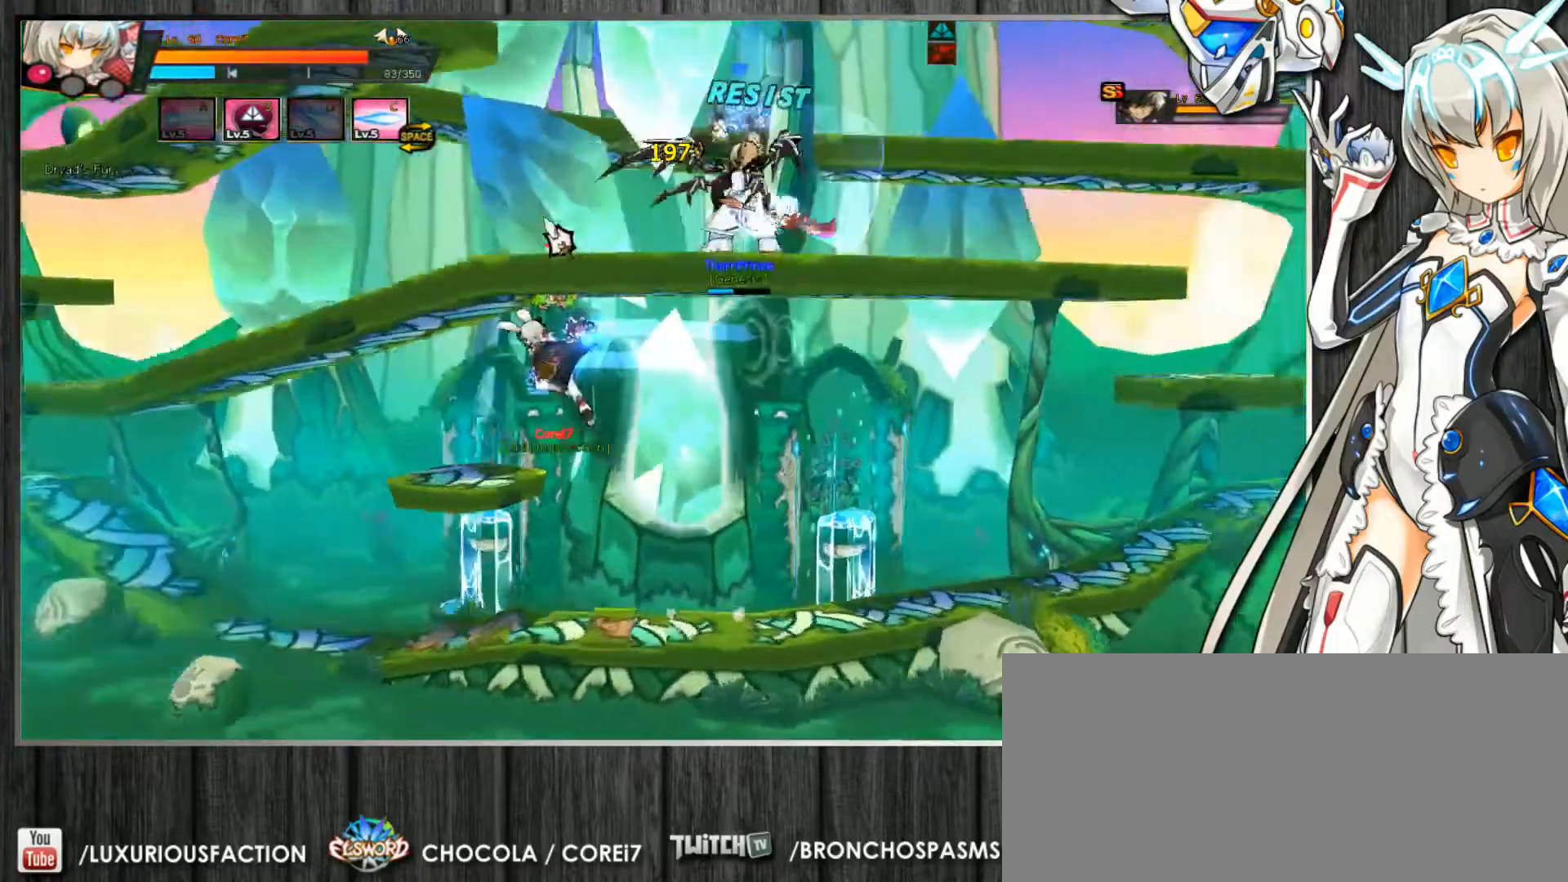
{"keys": ["c", "right", "up"], "events": [[200, "z", "down"], [367, "left", "up"], [367, "right", "down"], [367, "z", "up"]]}
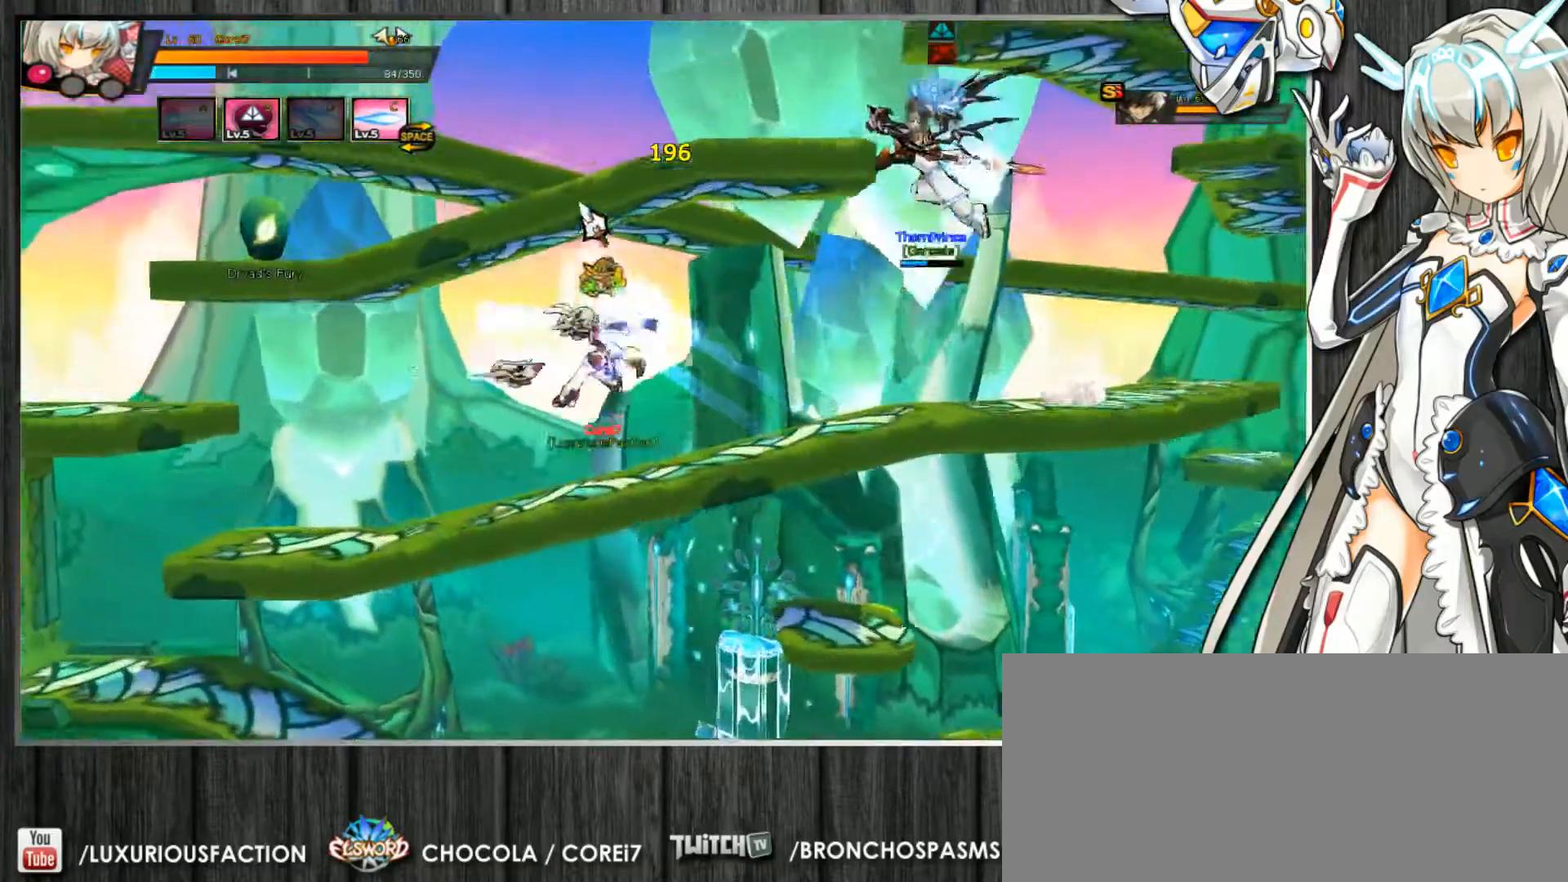
{"keys": ["c", "left", "up"], "events": [[167, "right", "up"], [167, "up", "up"], [233, "left", "down"], [300, "left", "up"], [333, "left", "down"], [467, "up", "down"]]}
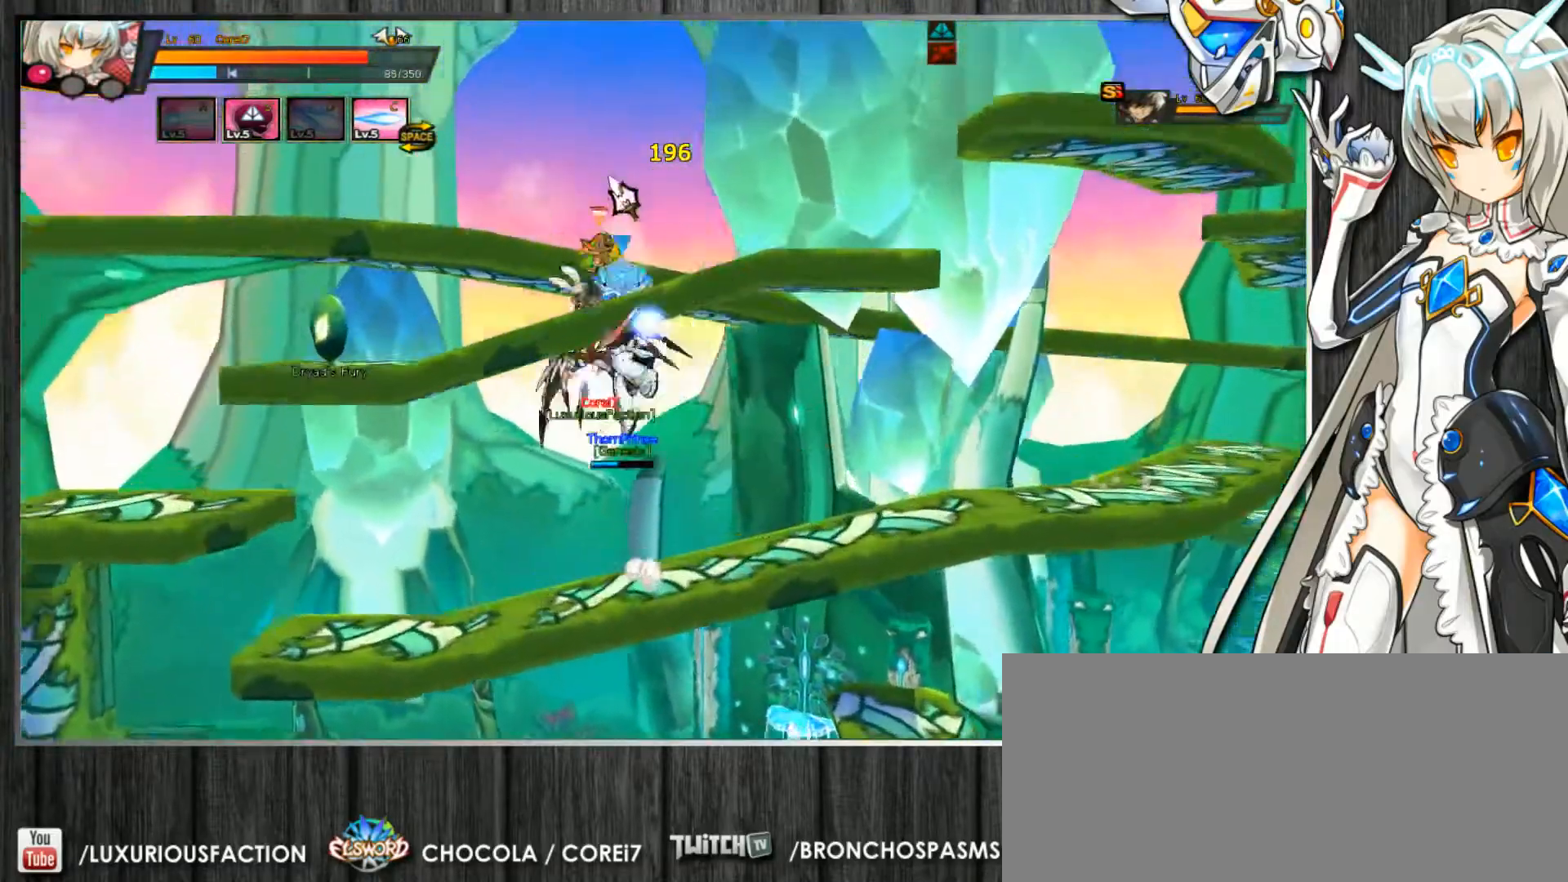
{"keys": ["c", "right"], "events": [[167, "down", "down"], [167, "up", "up"], [267, "down", "up"], [267, "right", "down"], [300, "left", "up"], [333, "ctrl_l", "down"], [367, "ctrl_l", "up"], [433, "ctrl_l", "down"], [500, "ctrl_l", "up"]]}
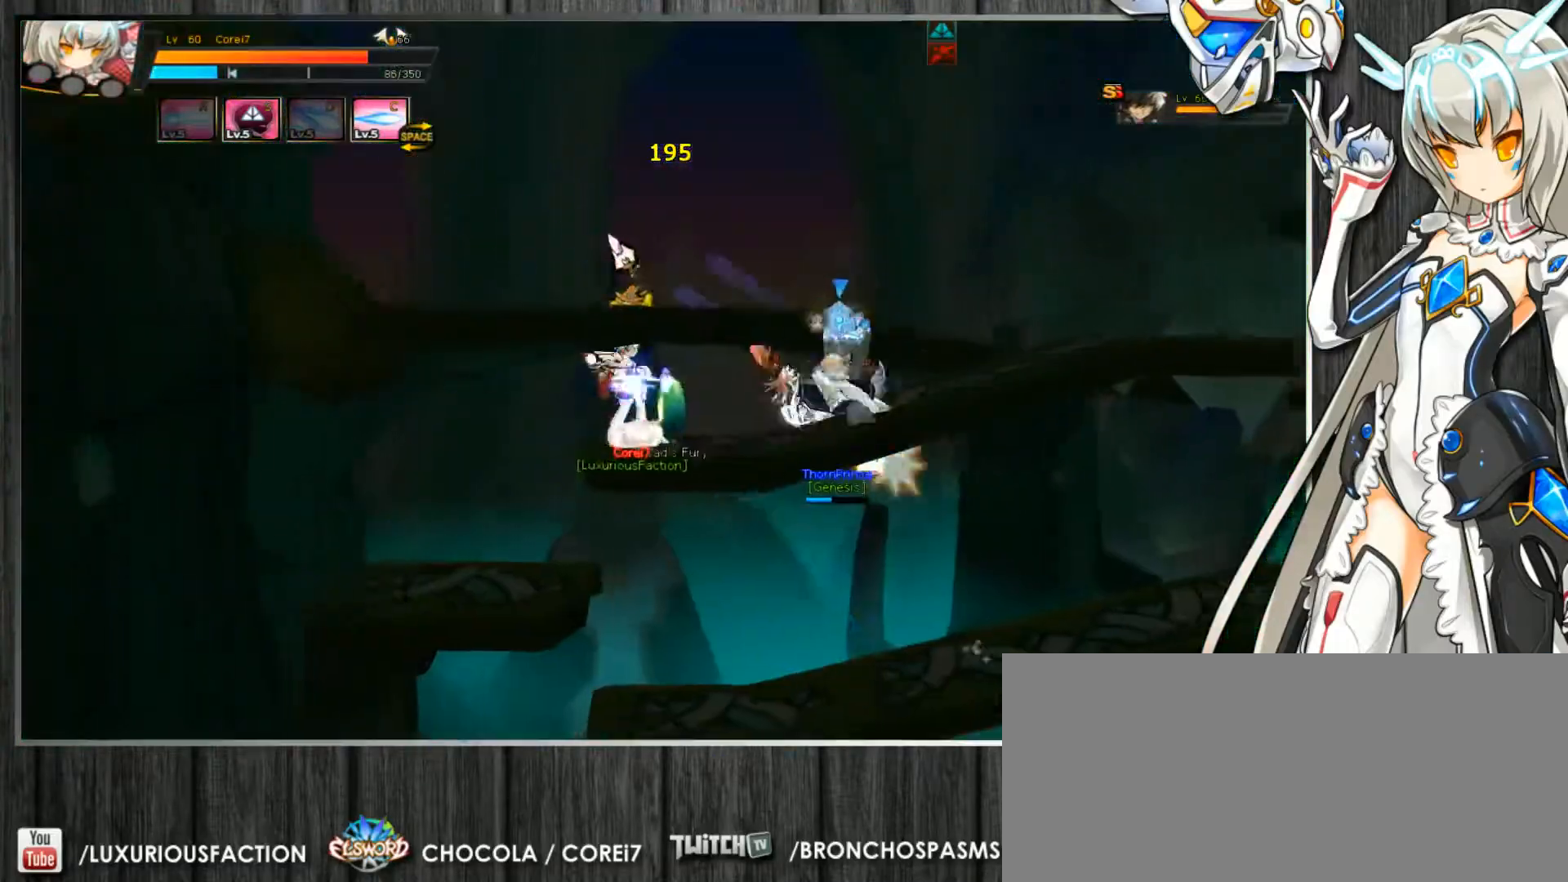
{"keys": ["c"], "events": [[67, "ctrl_l", "down"], [100, "right", "up"], [133, "ctrl_l", "up"]]}
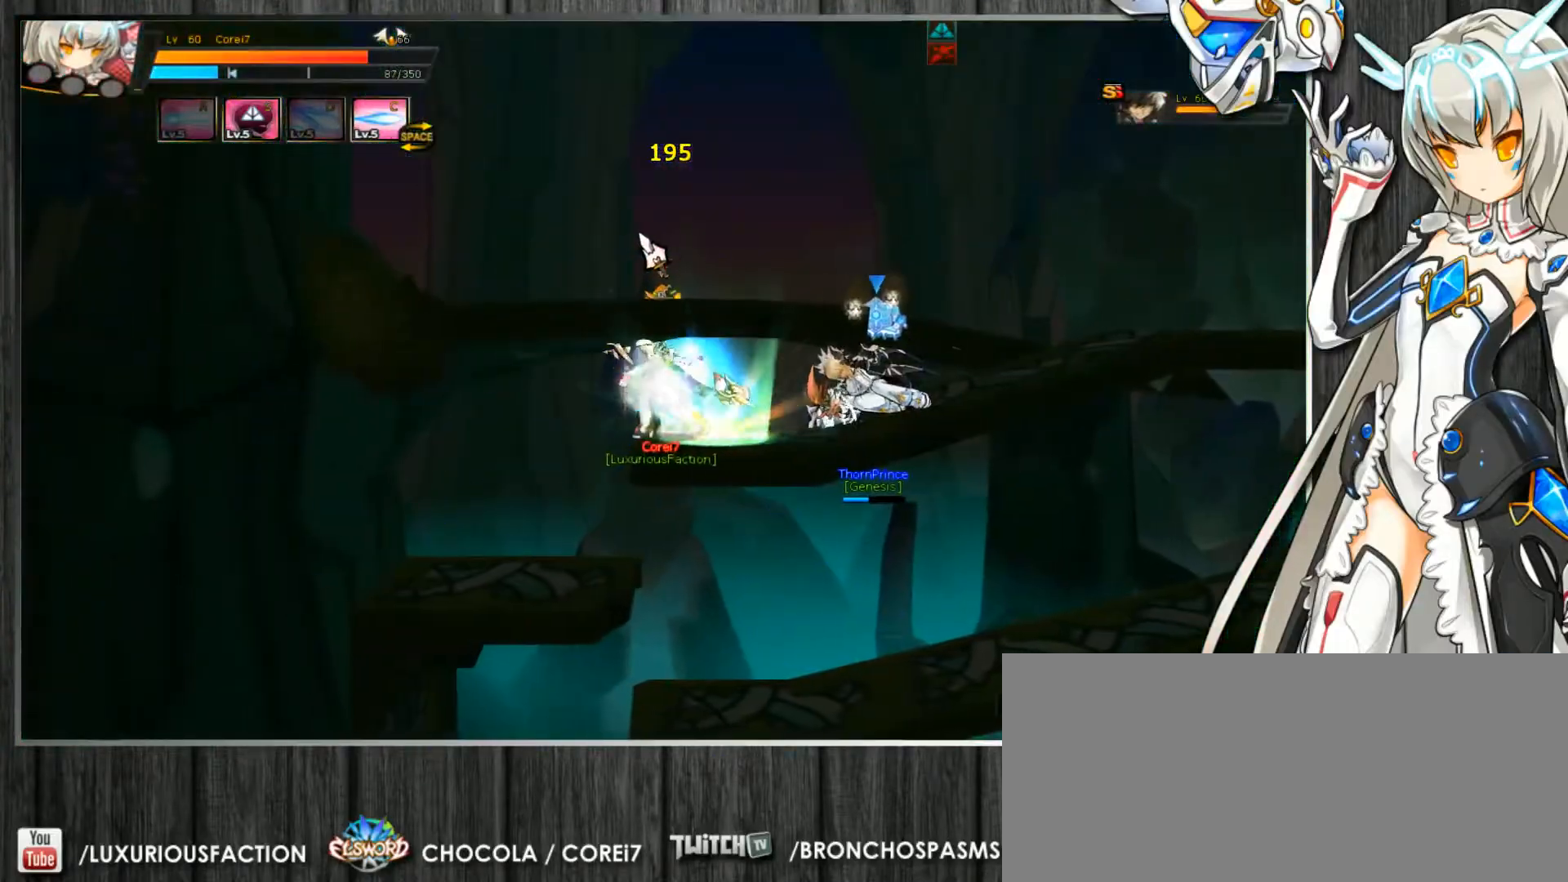
{"keys": ["c"], "events": []}
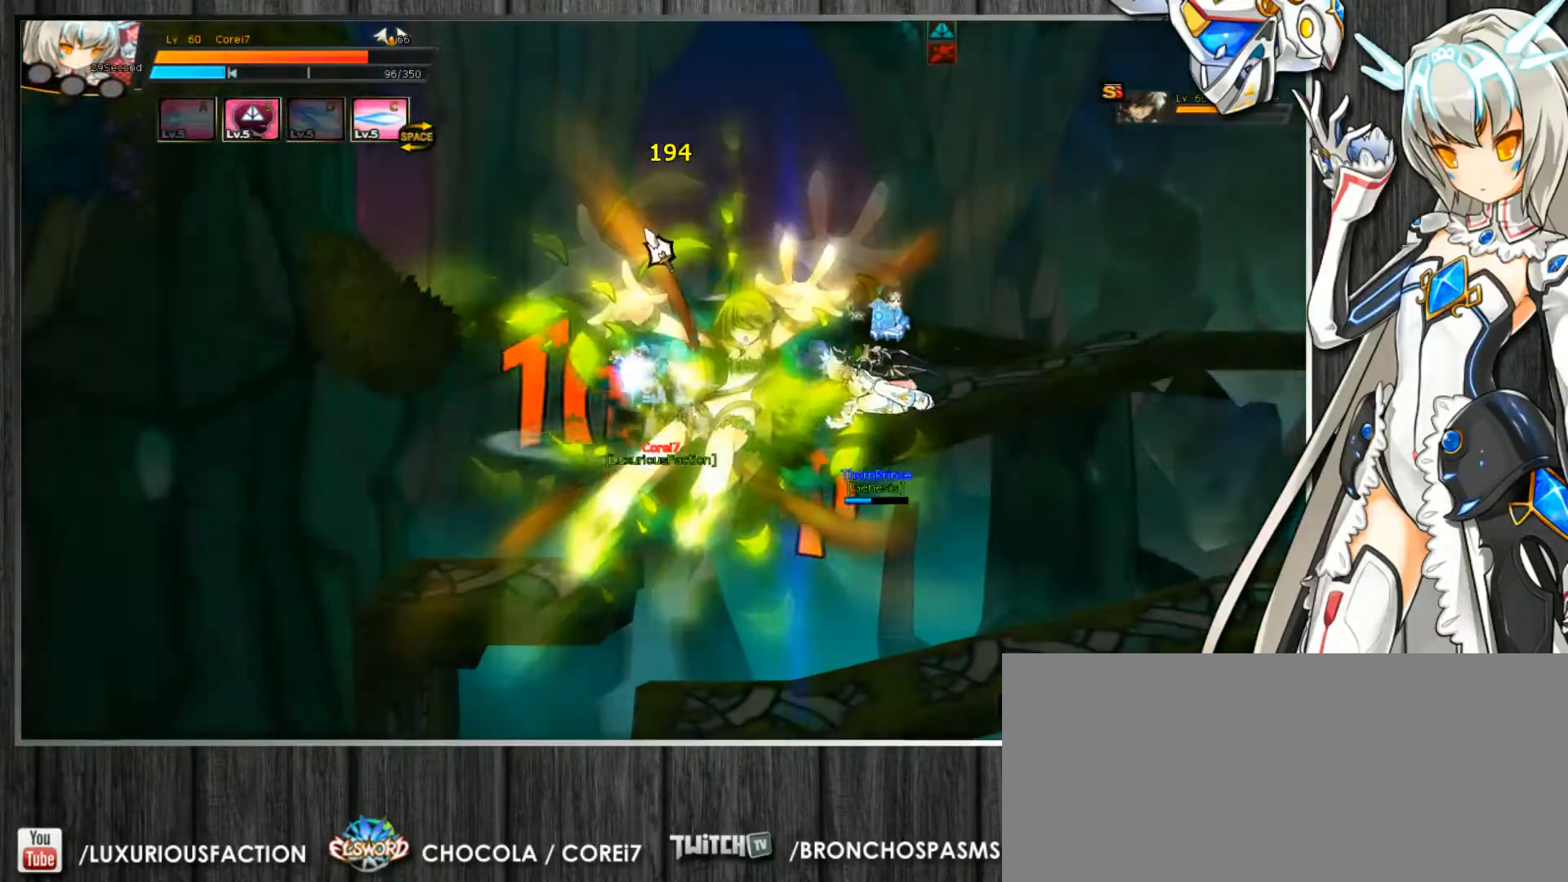
{"keys": ["c", "down", "left"], "events": [[100, "right", "down"], [267, "down", "down"], [433, "left", "down"], [467, "right", "up"]]}
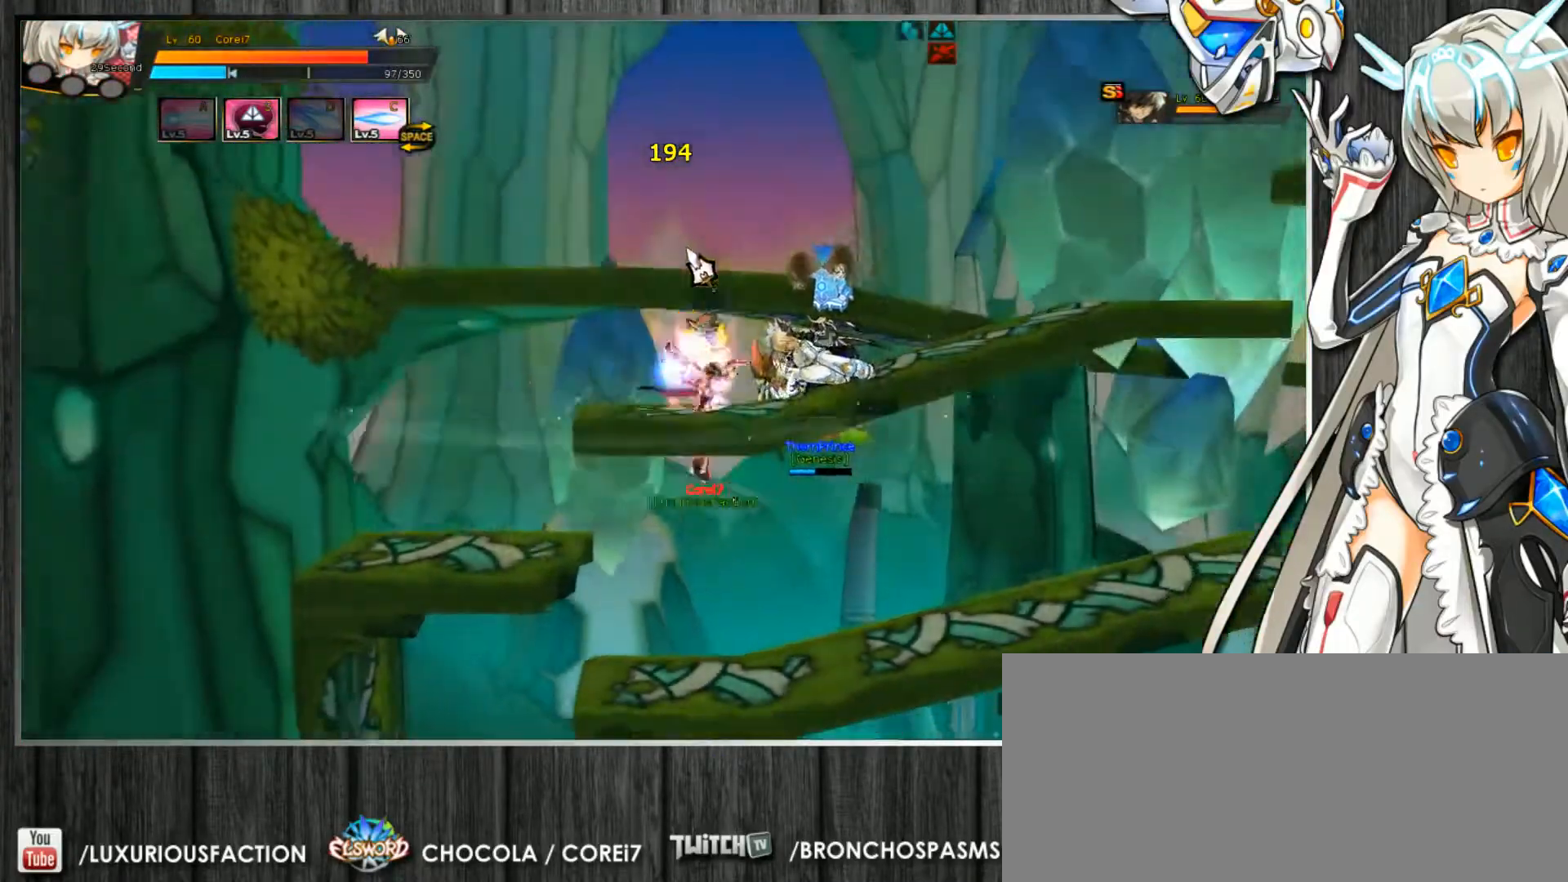
{"keys": ["c"], "events": [[33, "down", "up"], [200, "left", "up"], [200, "right", "down"], [333, "right", "up"]]}
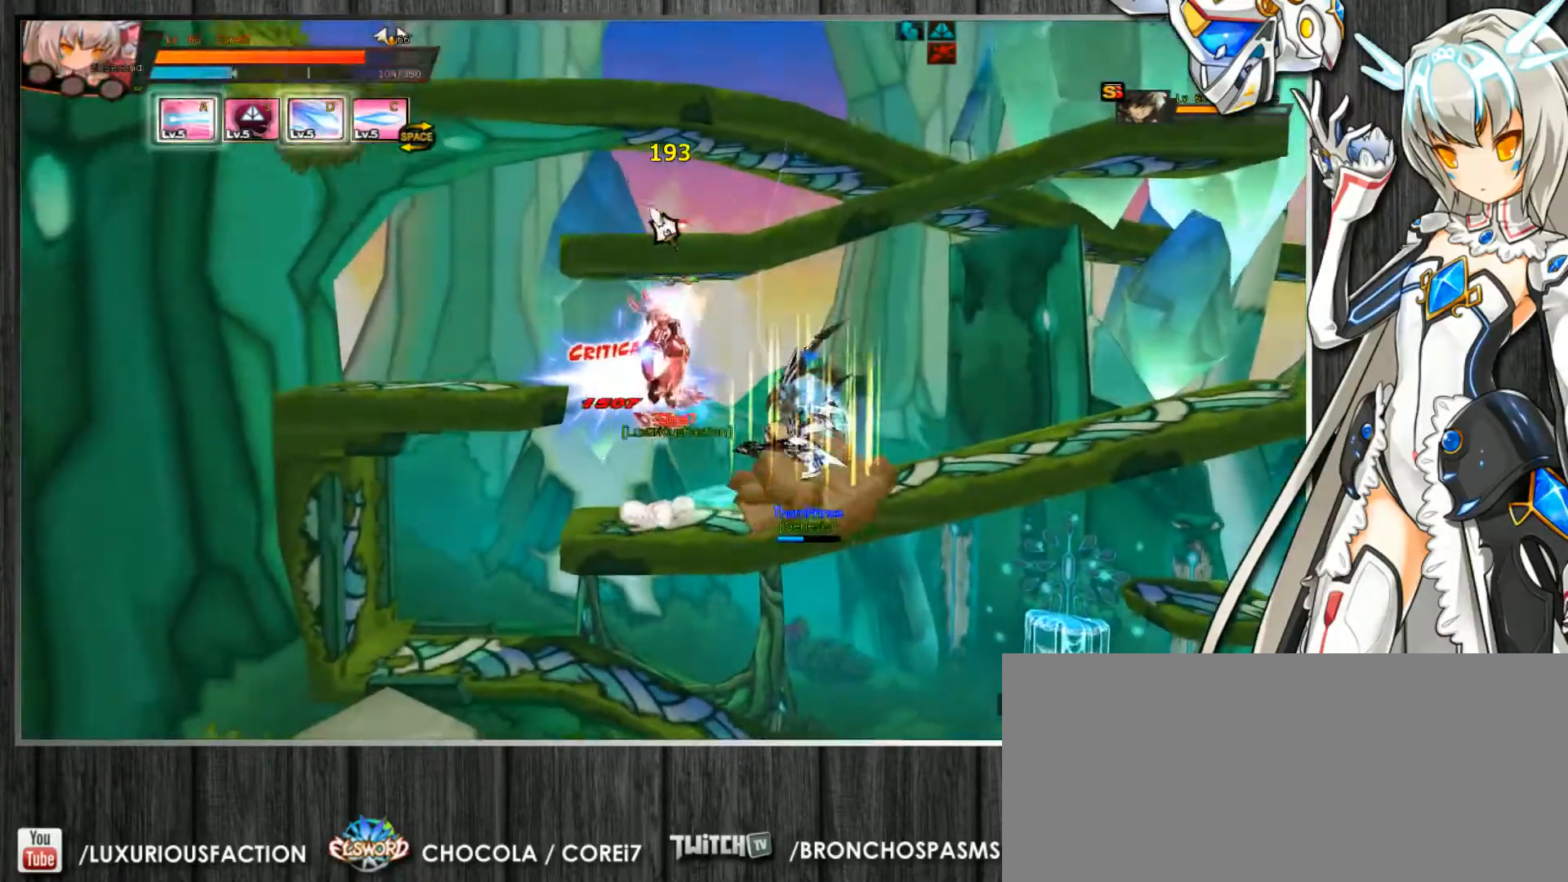
{"keys": ["c"], "events": [[100, "right", "down"], [167, "right", "up"]]}
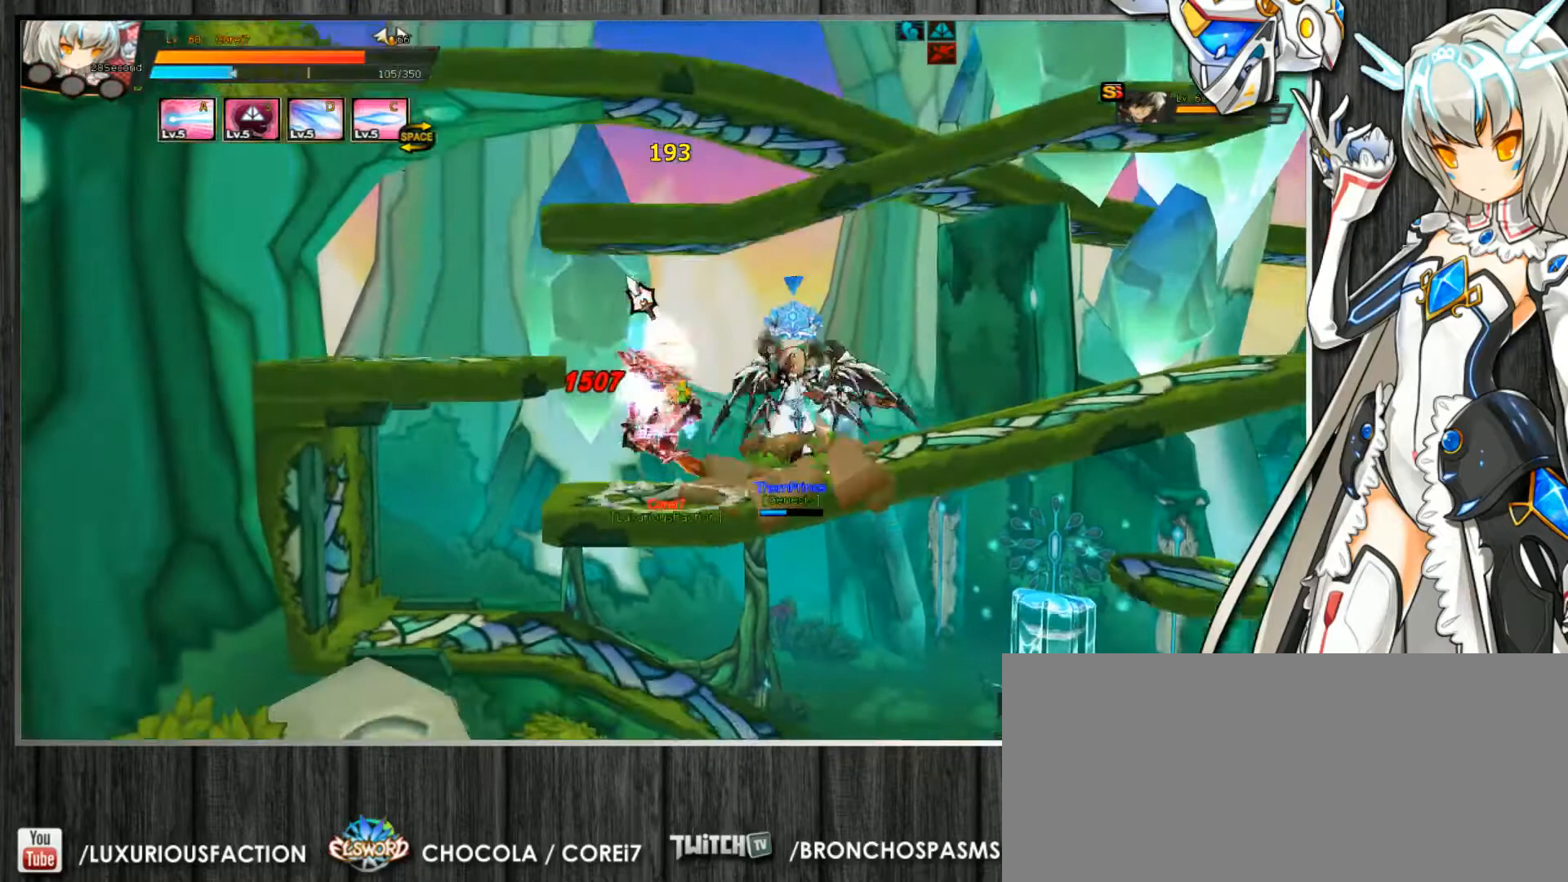
{"keys": ["c"], "events": []}
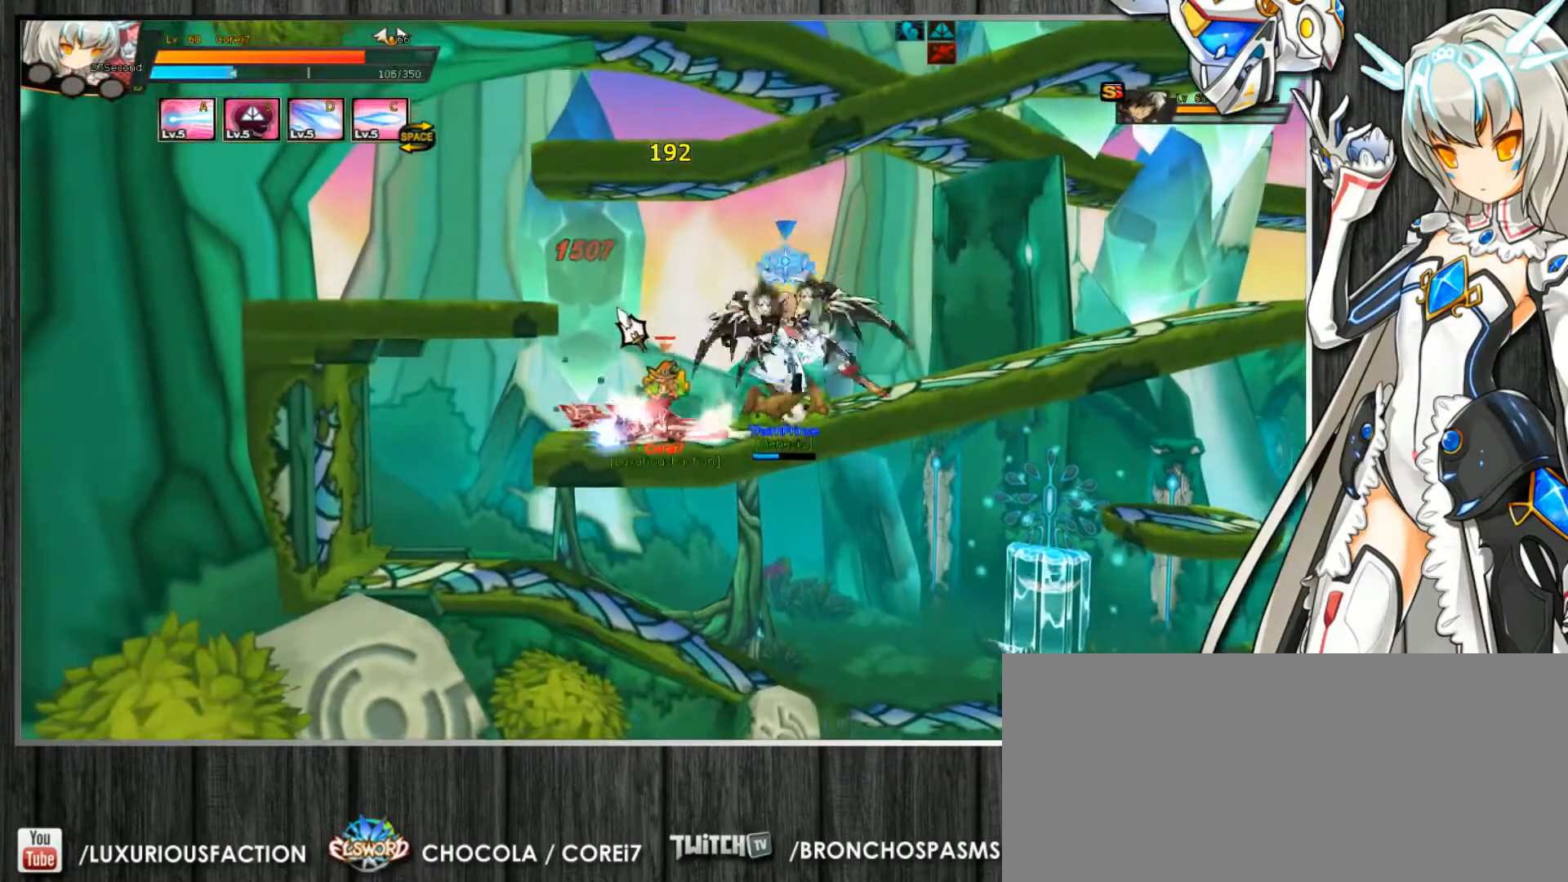
{"keys": ["c"], "events": []}
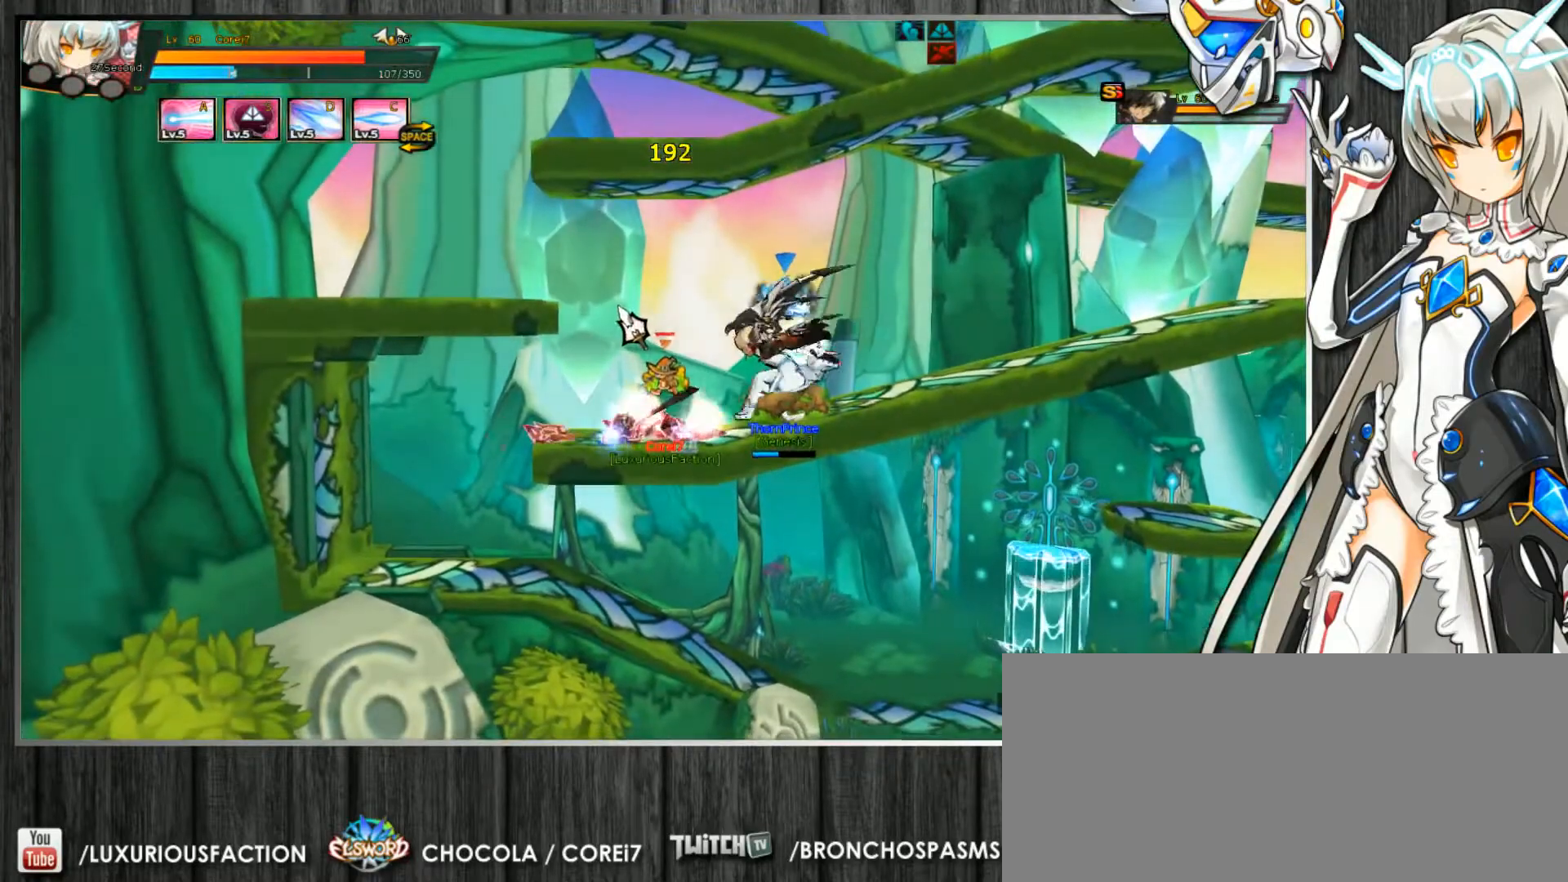
{"keys": ["c"], "events": []}
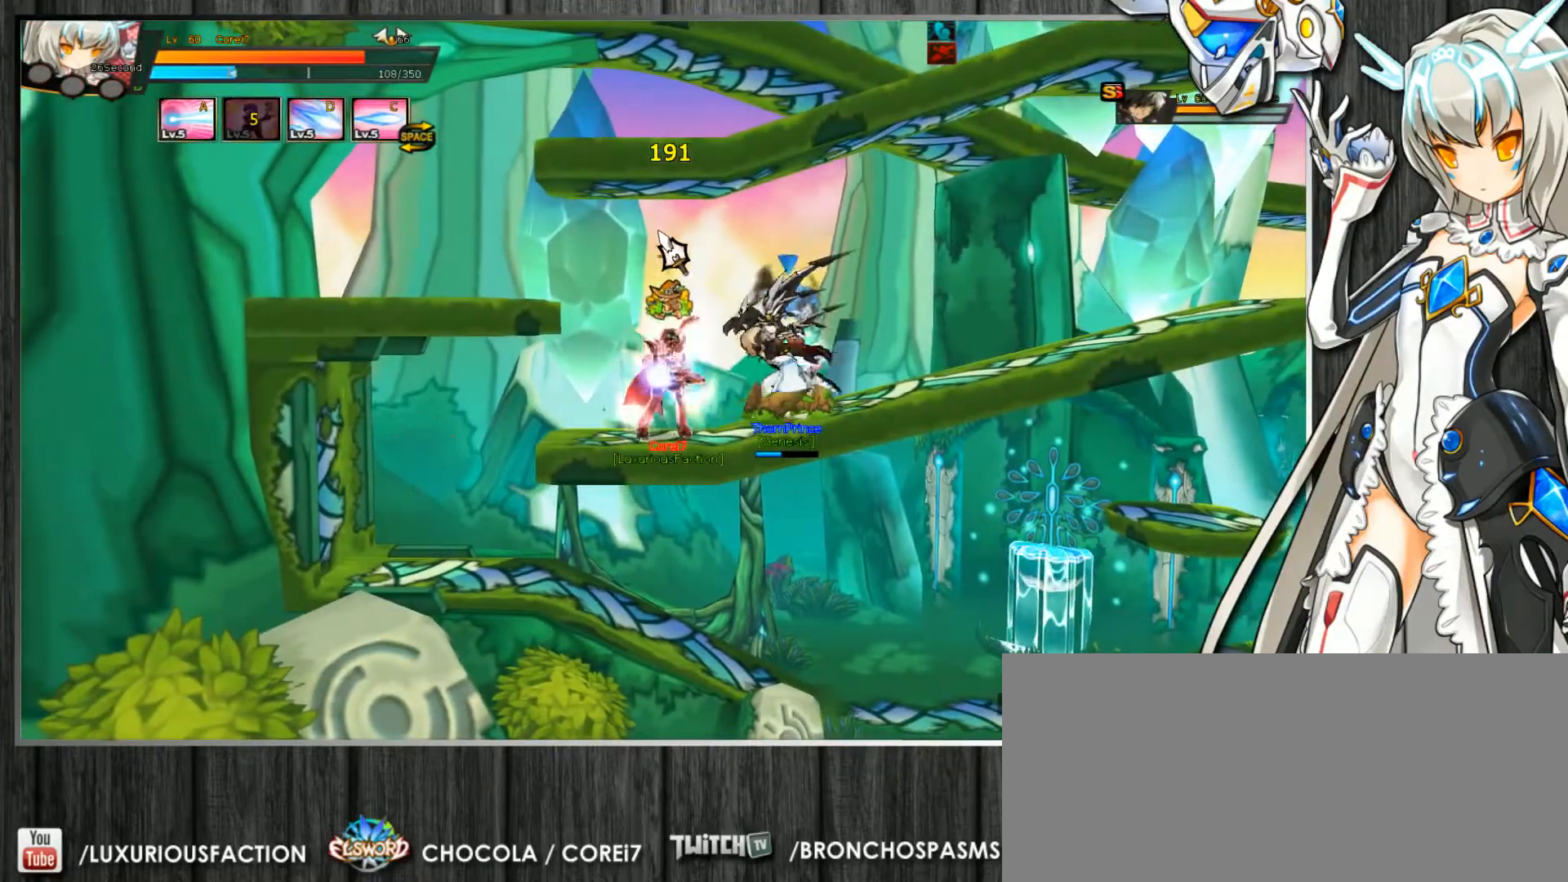
{"keys": ["c"], "events": [[433, "left", "down"], [500, "left", "up"]]}
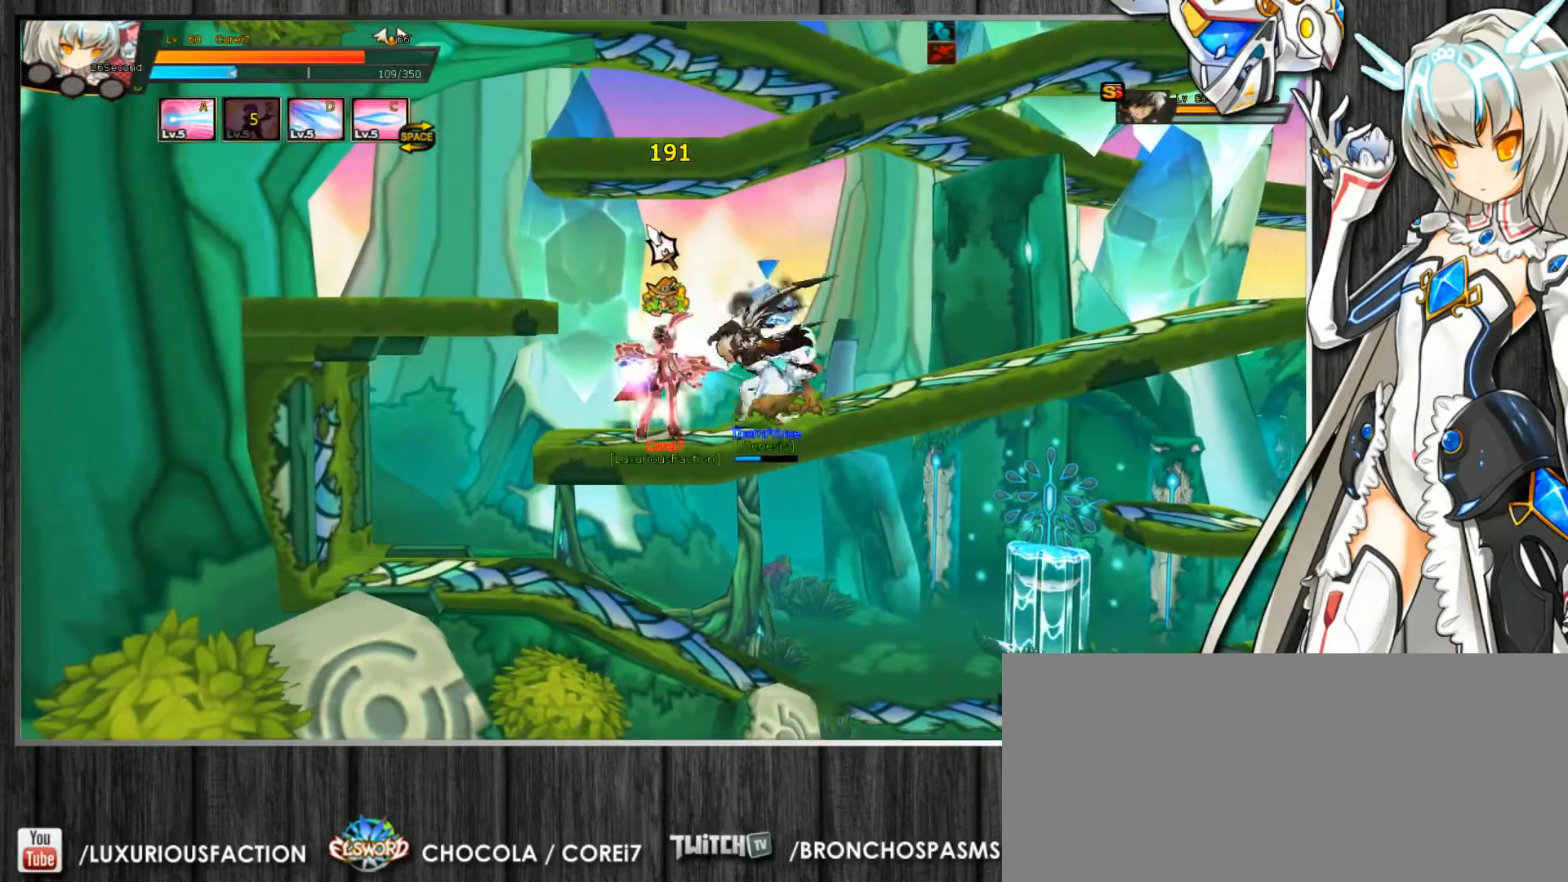
{"keys": ["c", "down", "right"], "events": [[67, "left", "down"], [100, "up", "down"], [433, "down", "down"], [433, "left", "up"], [433, "right", "down"], [433, "up", "up"]]}
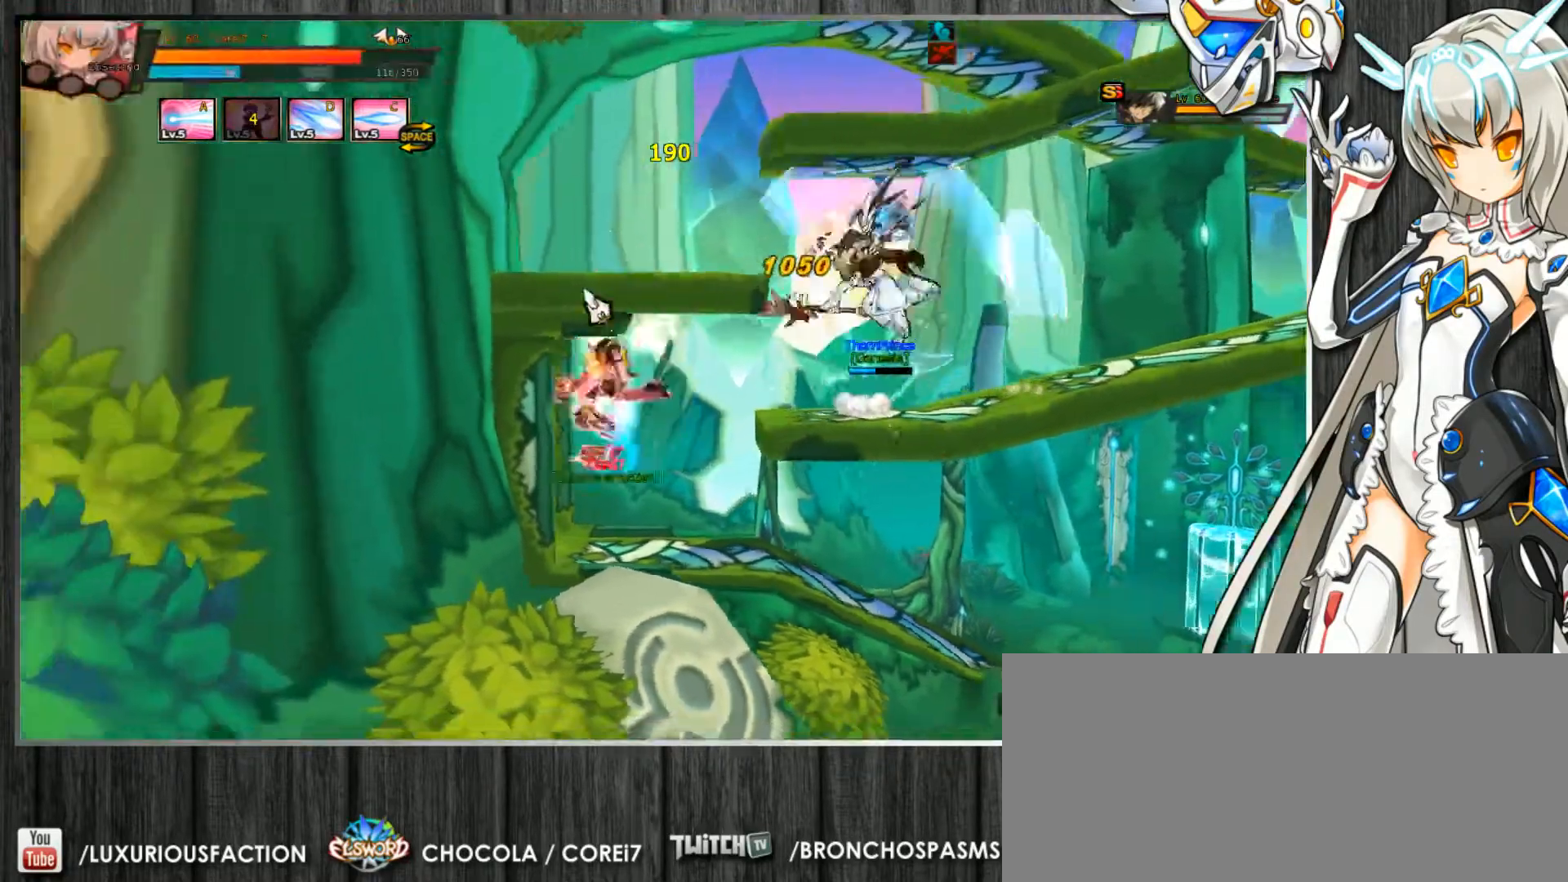
{"keys": ["c"], "events": [[167, "down", "up"], [167, "right", "up"], [333, "up", "down"], [400, "up", "up"]]}
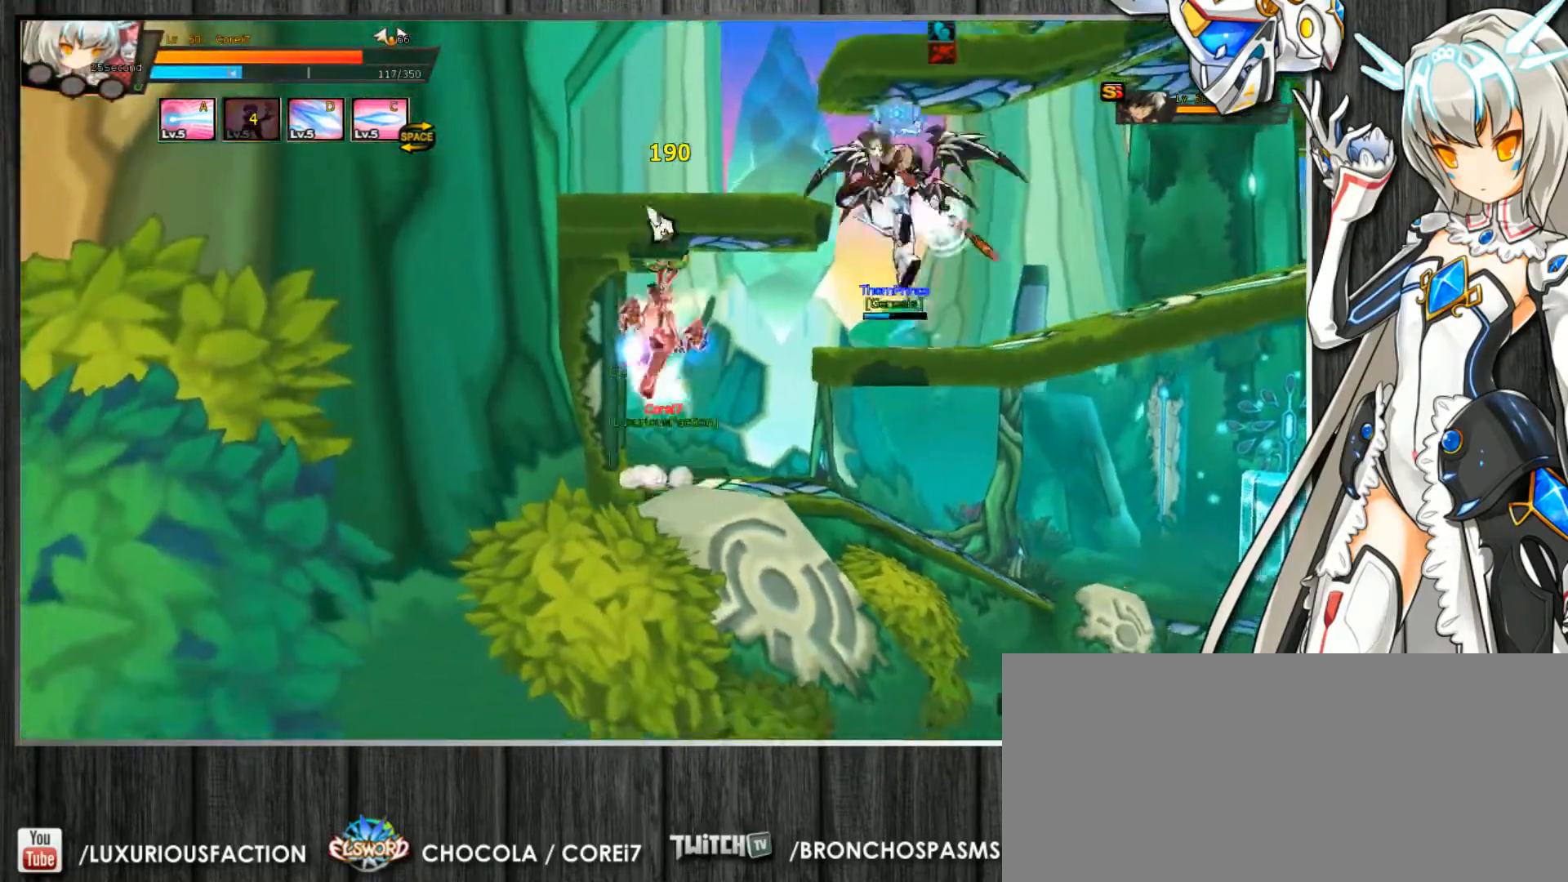
{"keys": ["c", "right", "up", "z"], "events": [[133, "left", "down"], [267, "up", "down"], [400, "left", "up"], [400, "right", "down"], [467, "z", "down"]]}
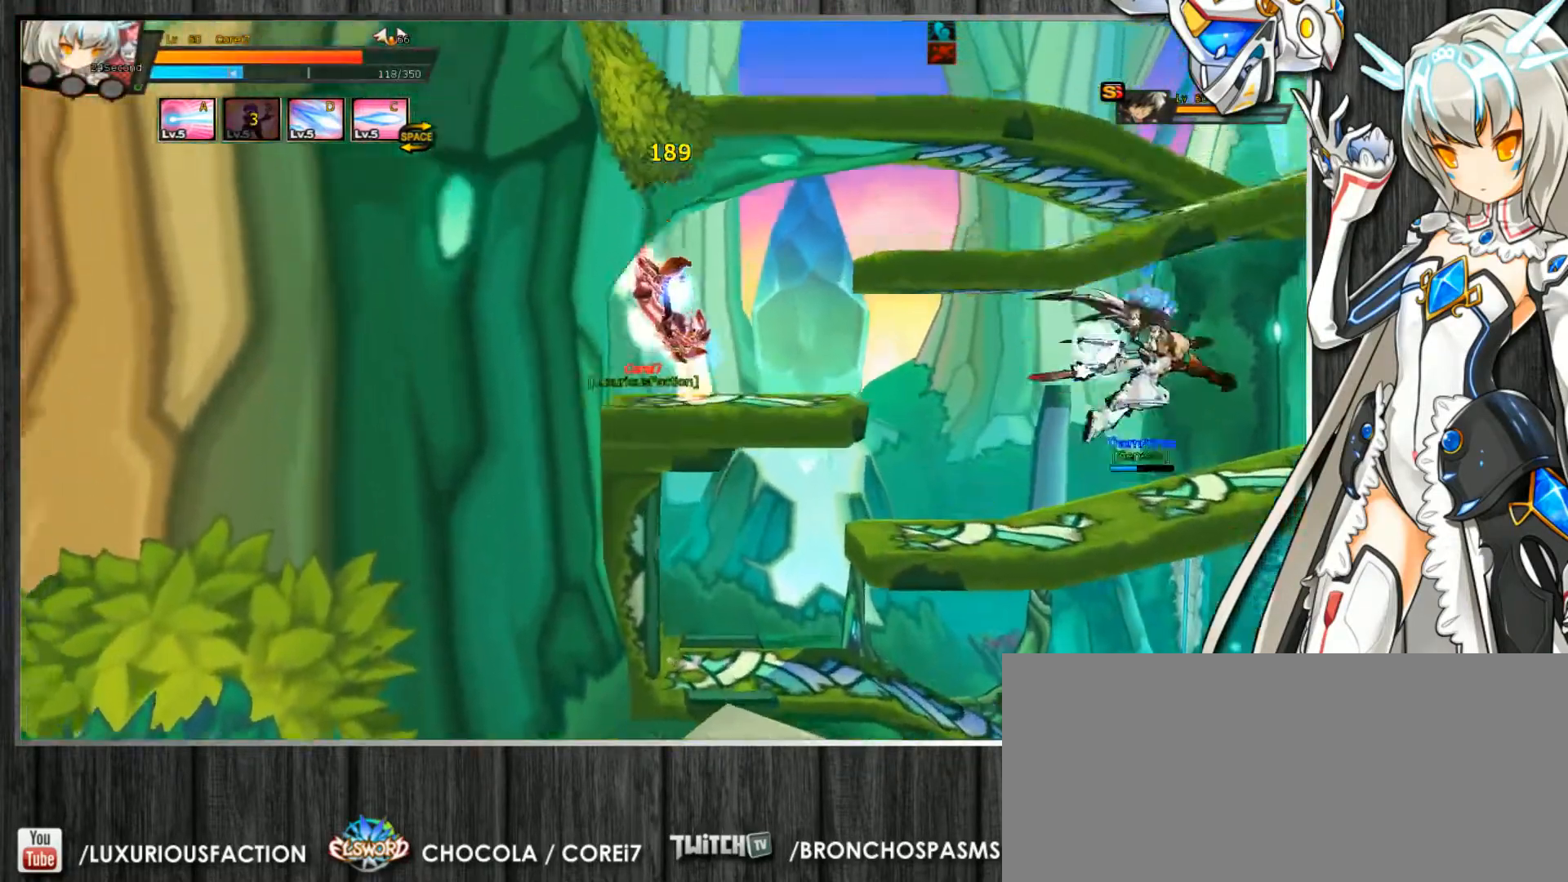
{"keys": ["c", "up"], "events": [[100, "z", "up"], [133, "z", "down"], [233, "z", "up"], [267, "right", "up"]]}
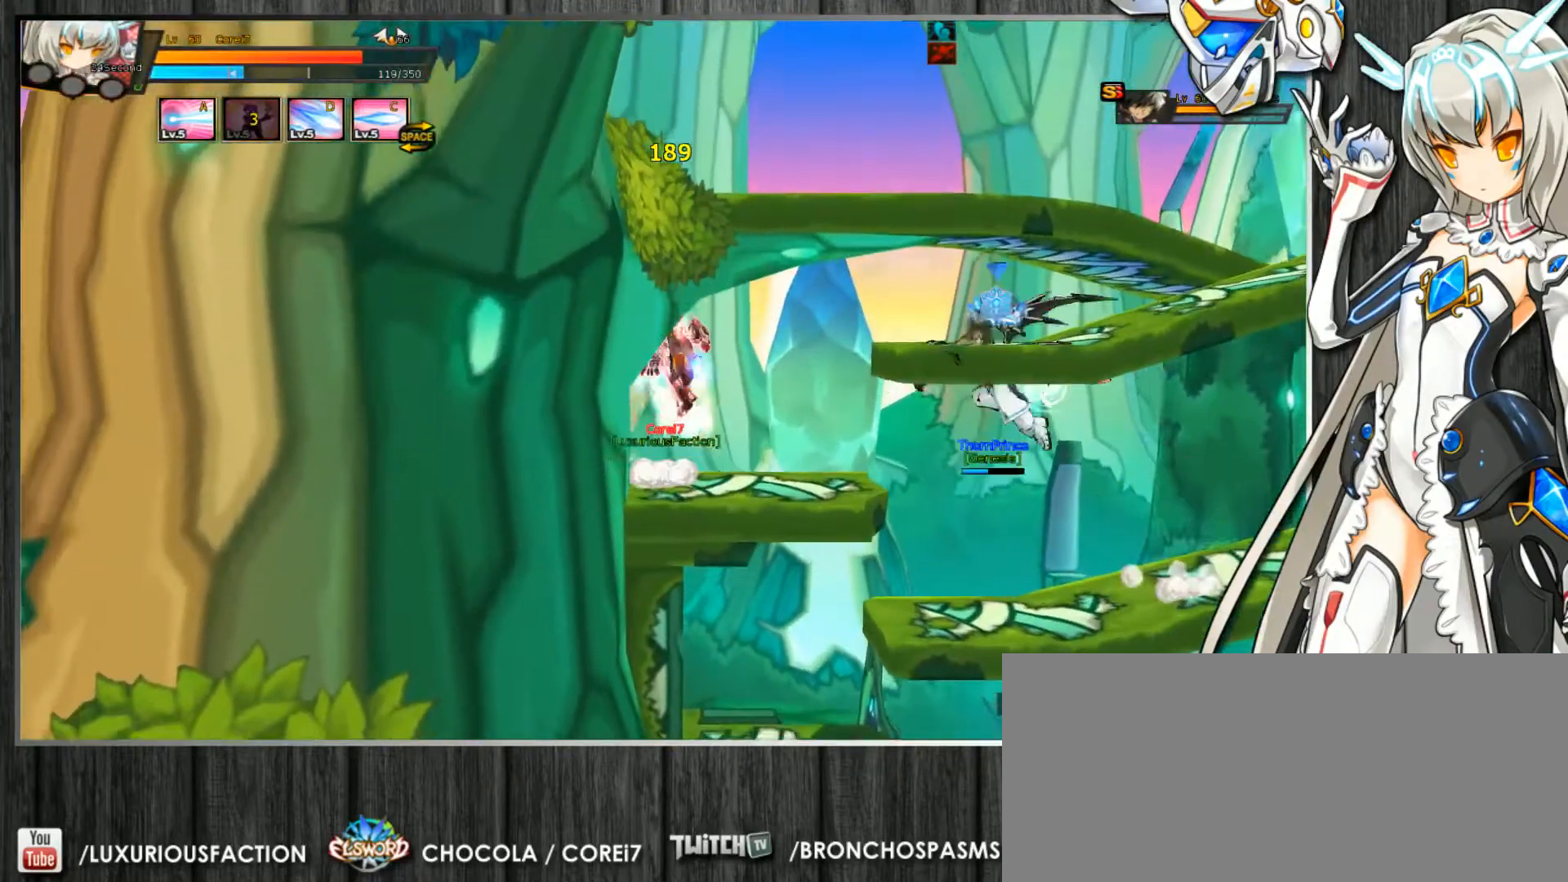
{"keys": ["c", "right", "up"], "events": [[67, "up", "up"], [167, "right", "down"], [200, "right", "up"], [267, "right", "down"], [400, "up", "down"]]}
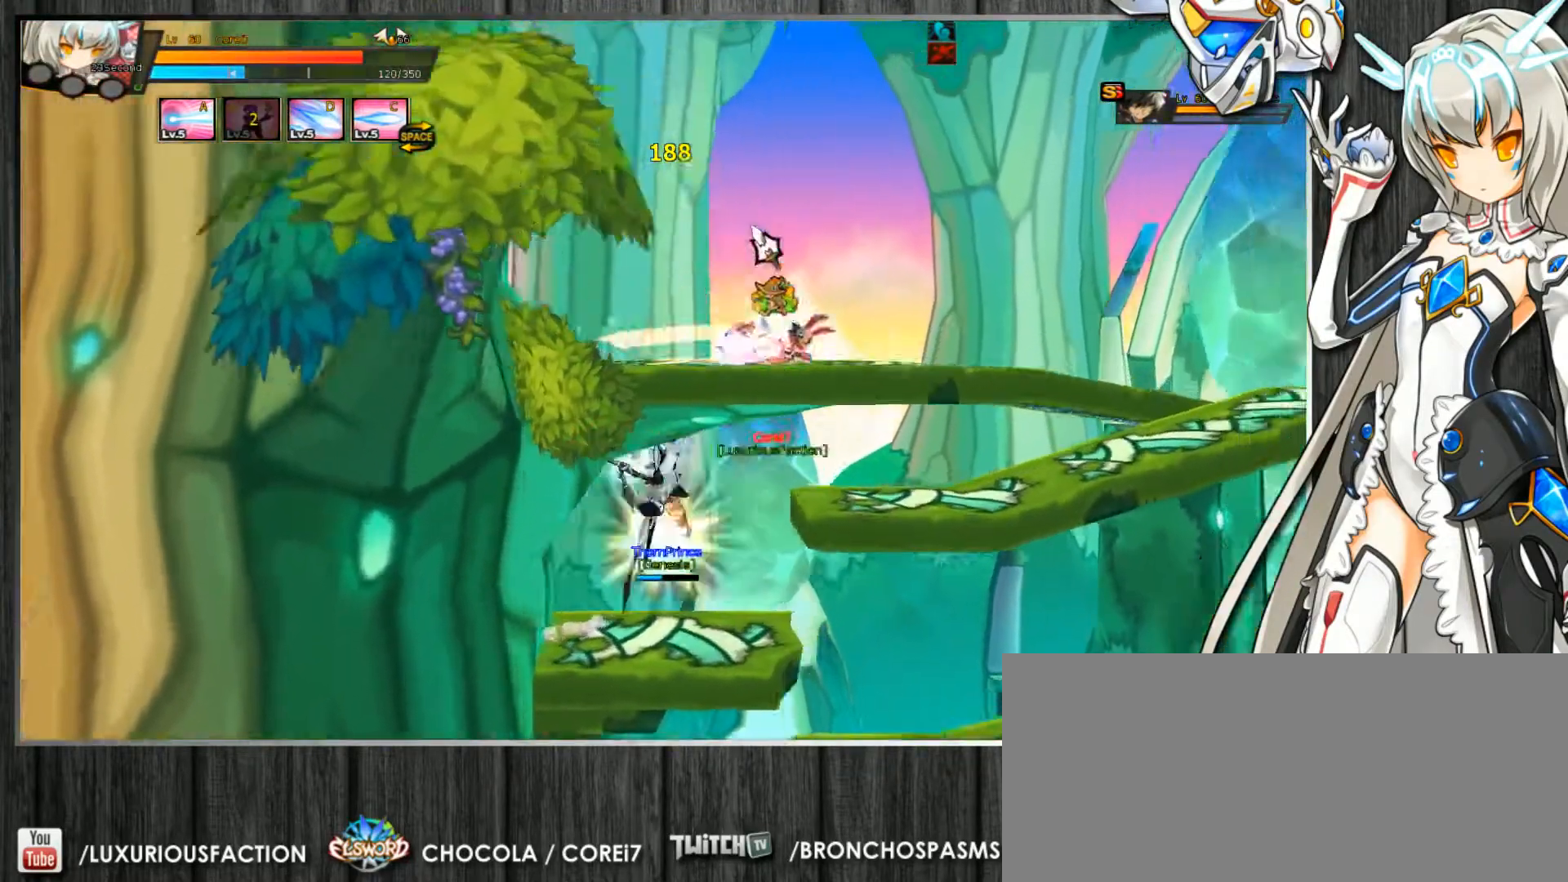
{"keys": ["c", "left"], "events": [[67, "down", "down"], [67, "up", "up"], [167, "down", "up"], [167, "left", "down"], [167, "right", "up"], [300, "left", "up"], [367, "left", "down"]]}
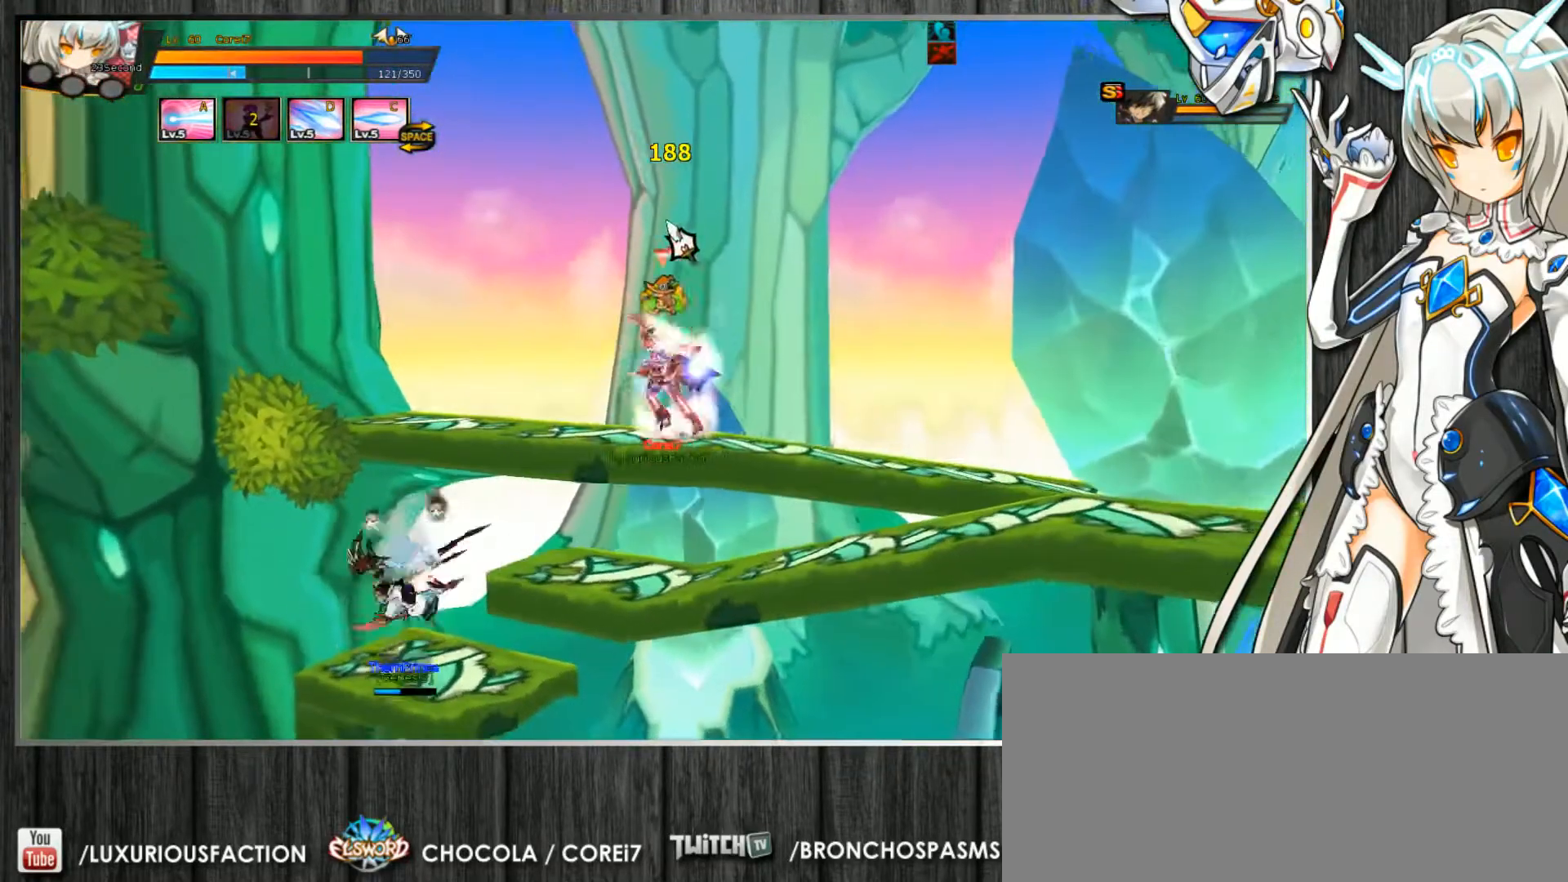
{"keys": ["c", "down", "right"], "events": [[200, "up", "down"], [300, "down", "down"], [300, "up", "up"], [400, "down", "up"], [400, "left", "up"], [400, "right", "down"], [500, "down", "down"]]}
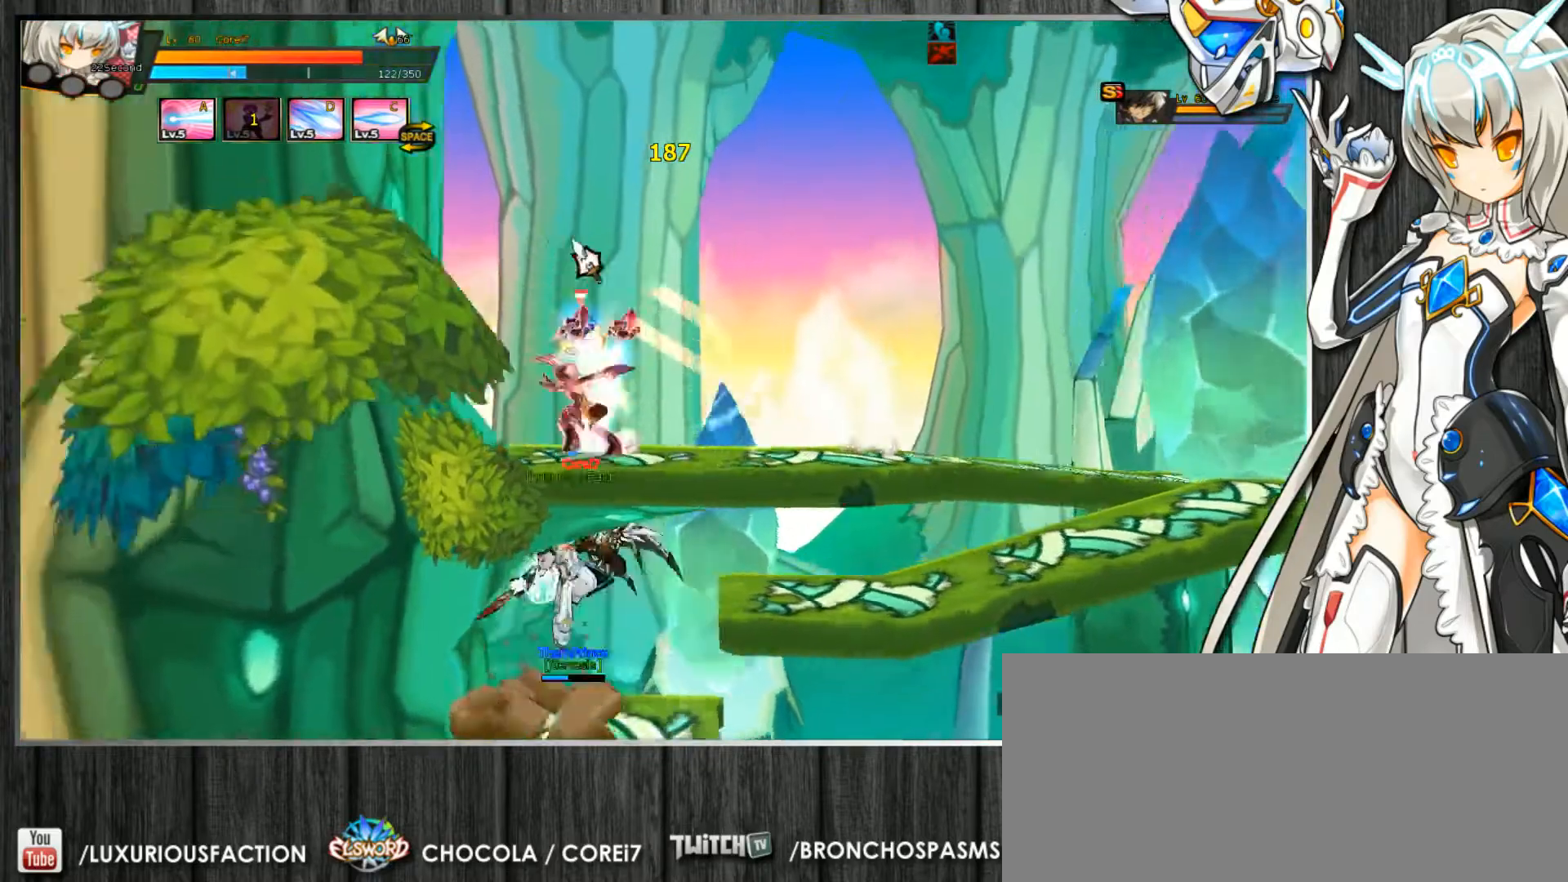
{"keys": ["c"], "events": [[67, "right", "up"], [100, "down", "up"], [167, "left", "down"], [233, "left", "up"], [300, "left", "down"], [400, "left", "up"], [467, "right", "down"], [500, "right", "up"]]}
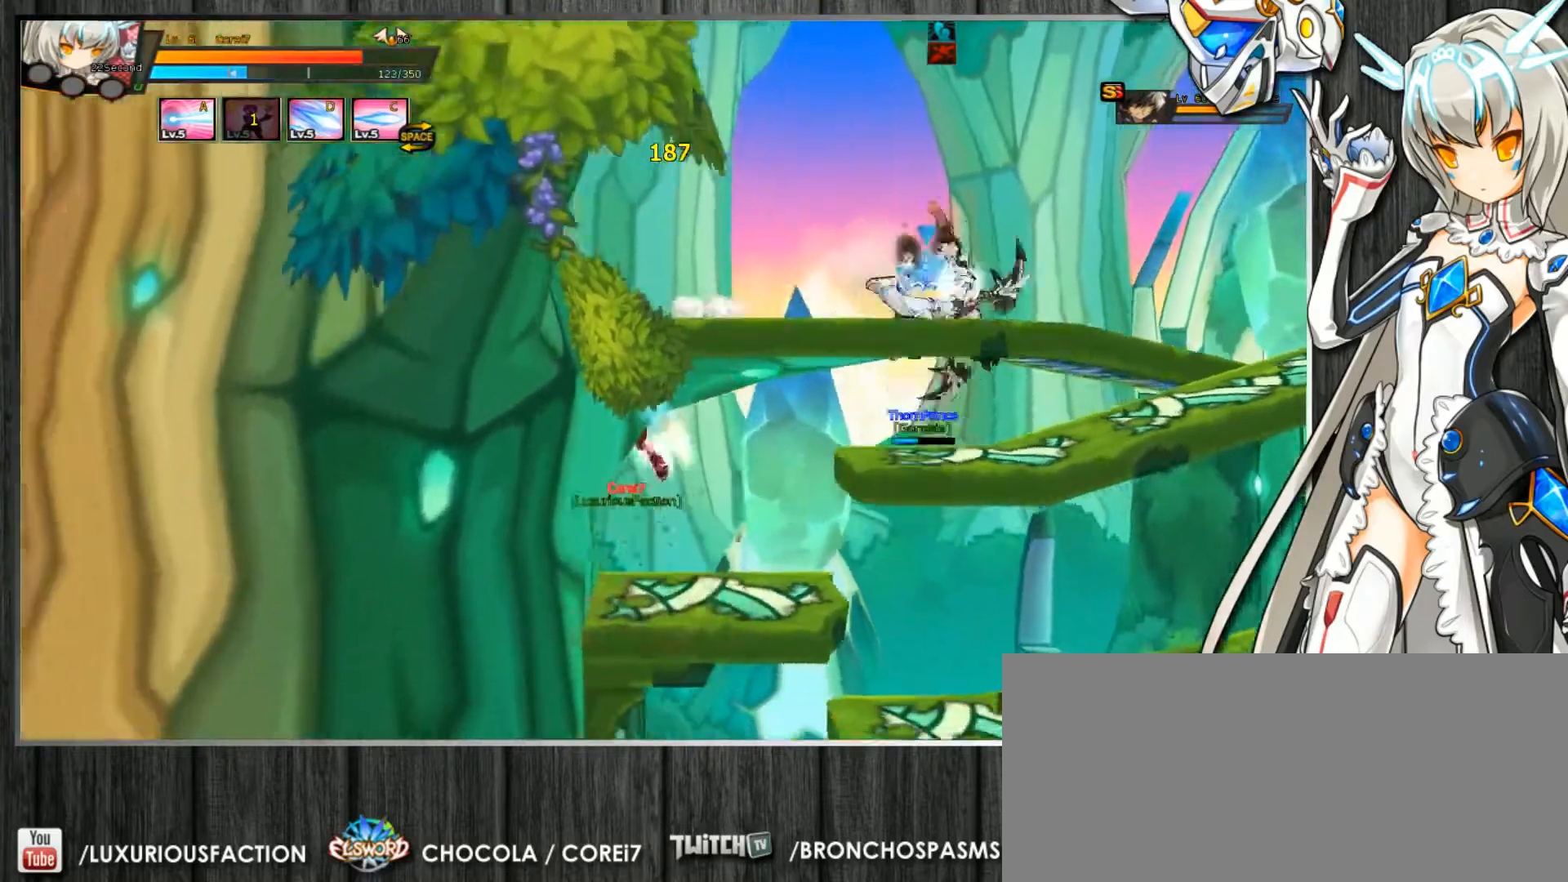
{"keys": ["c"], "events": [[67, "right", "down"], [167, "up", "down"], [300, "z", "down"], [367, "right", "up"], [367, "up", "up"], [400, "z", "up"]]}
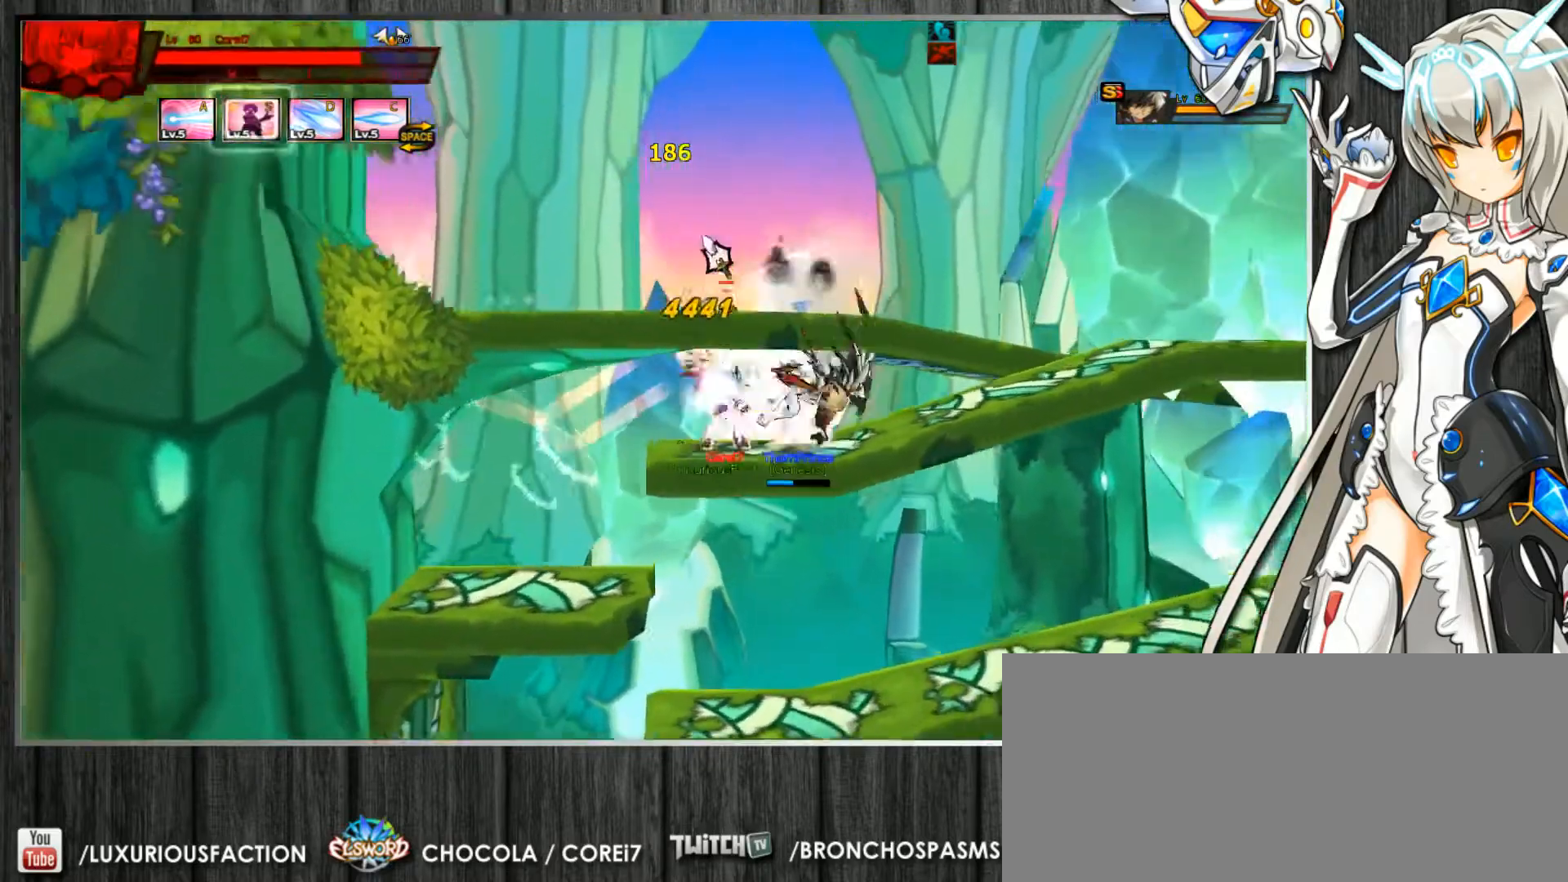
{"keys": ["c", "left"], "events": [[200, "left", "down"], [400, "down", "down"], [500, "down", "up"]]}
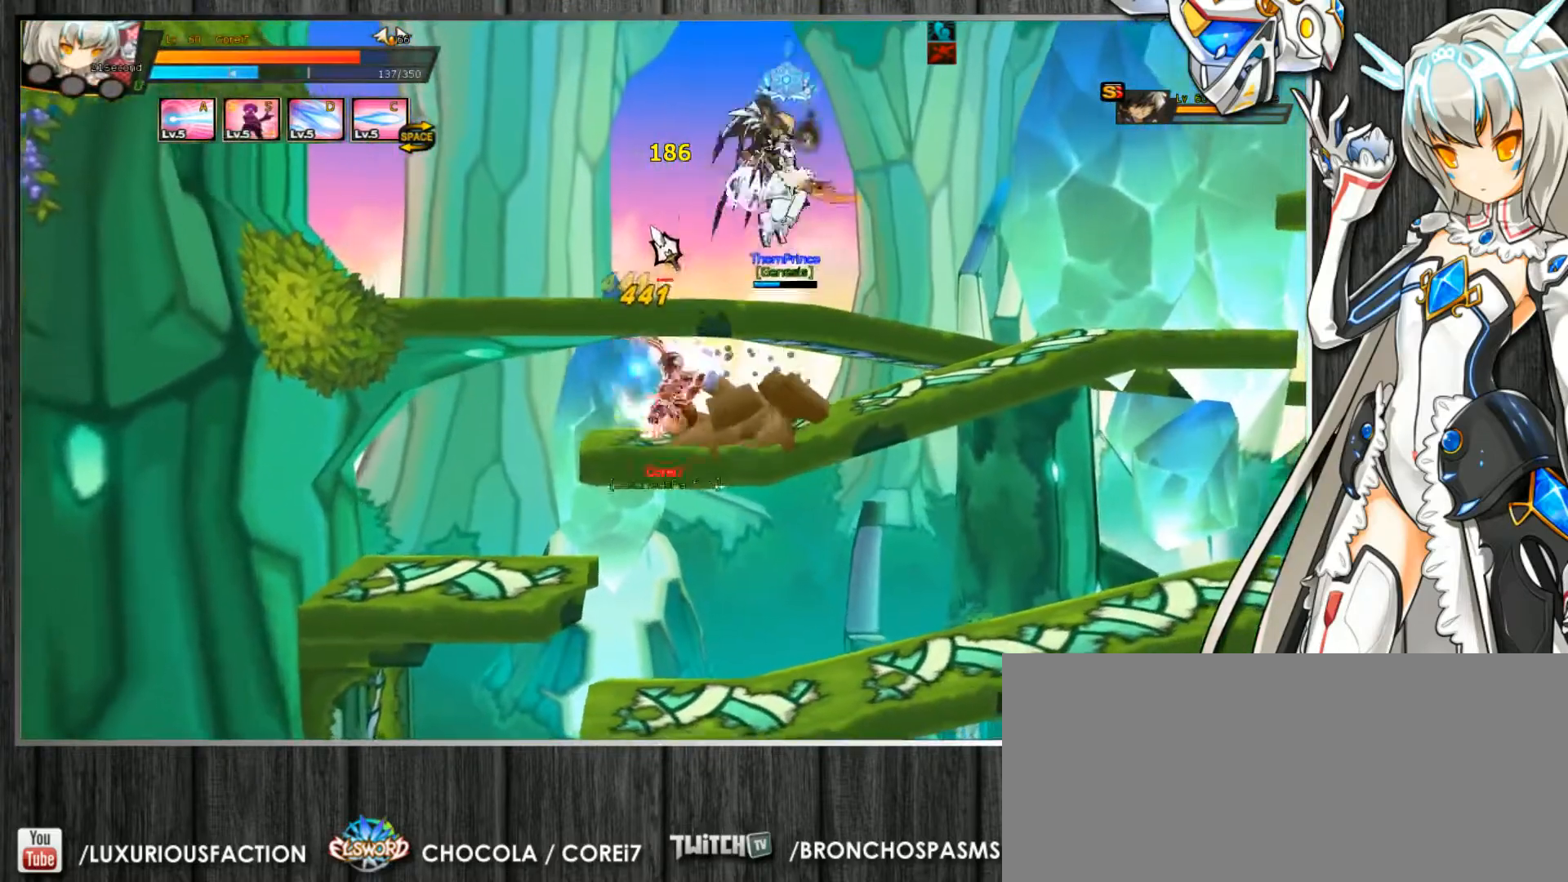
{"keys": ["c", "right", "up"], "events": [[67, "down", "down"], [167, "down", "up"], [167, "left", "up"], [167, "right", "down"], [267, "right", "up"], [300, "right", "down"], [433, "up", "down"]]}
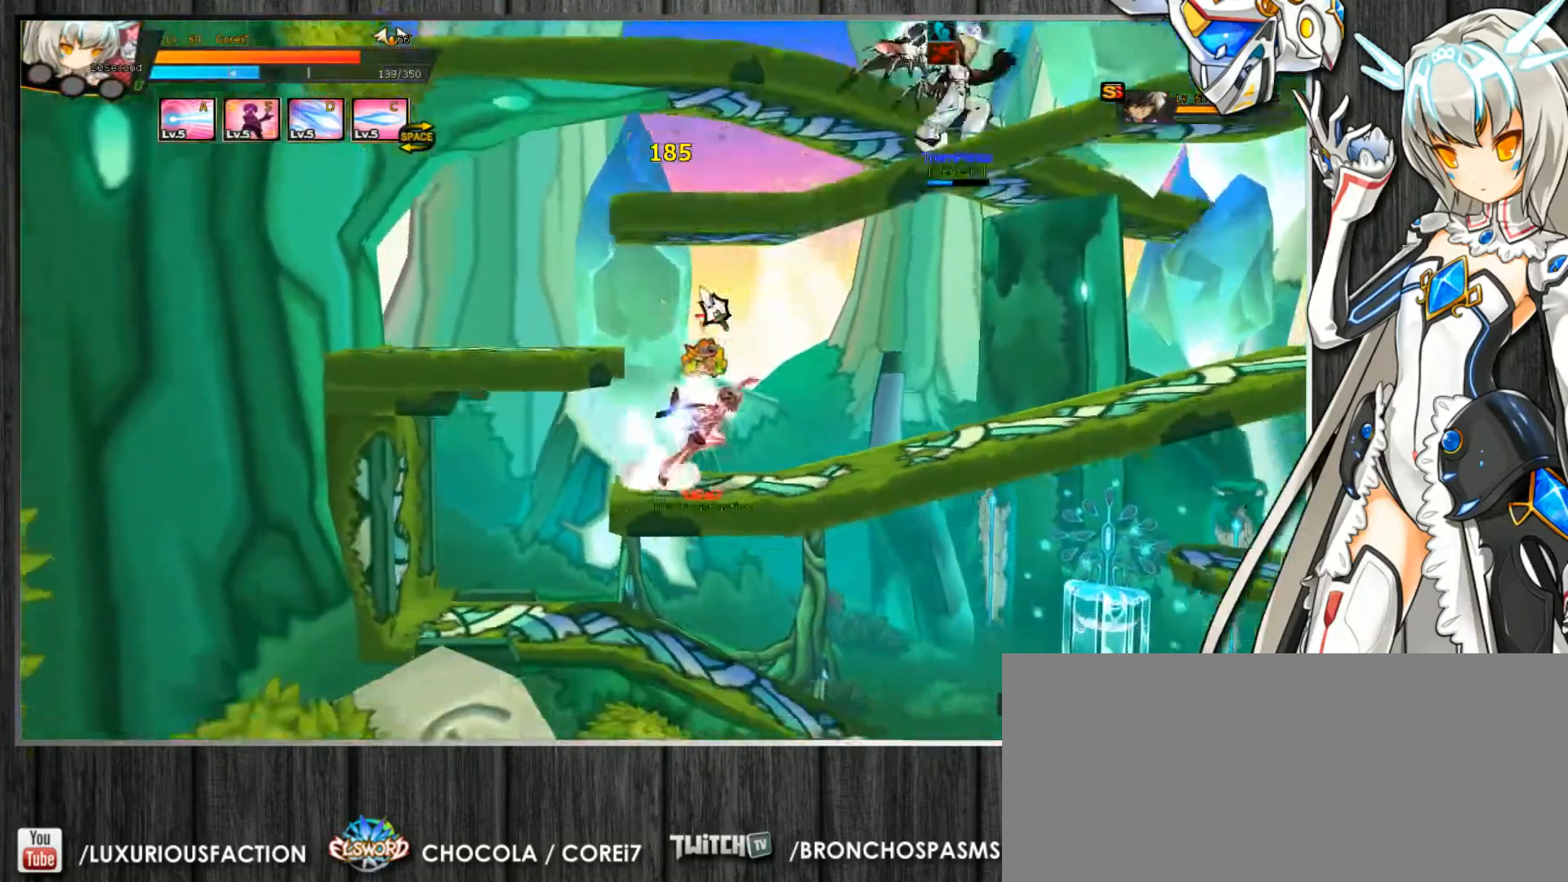
{"keys": ["c", "right", "up"], "events": [[67, "down", "down"], [67, "up", "up"], [100, "down", "up"], [167, "up", "down"], [267, "down", "down"], [267, "up", "up"], [300, "down", "up"], [367, "up", "down"]]}
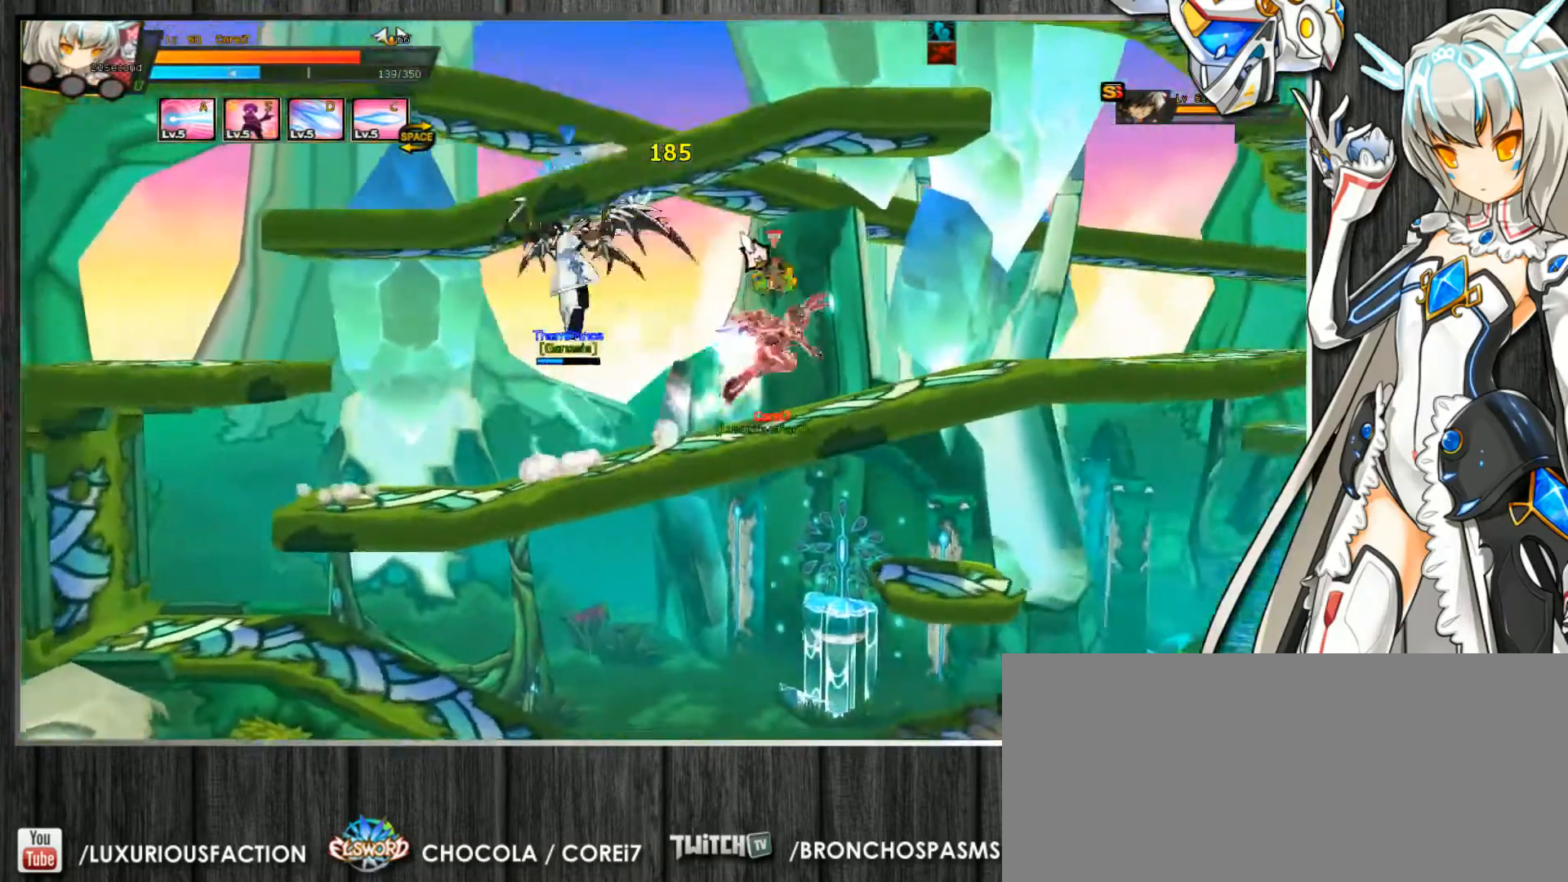
{"keys": ["c", "left"], "events": [[133, "down", "down"], [133, "right", "up"], [133, "up", "up"], [167, "left", "down"], [200, "down", "up"], [233, "left", "up"], [300, "left", "down"]]}
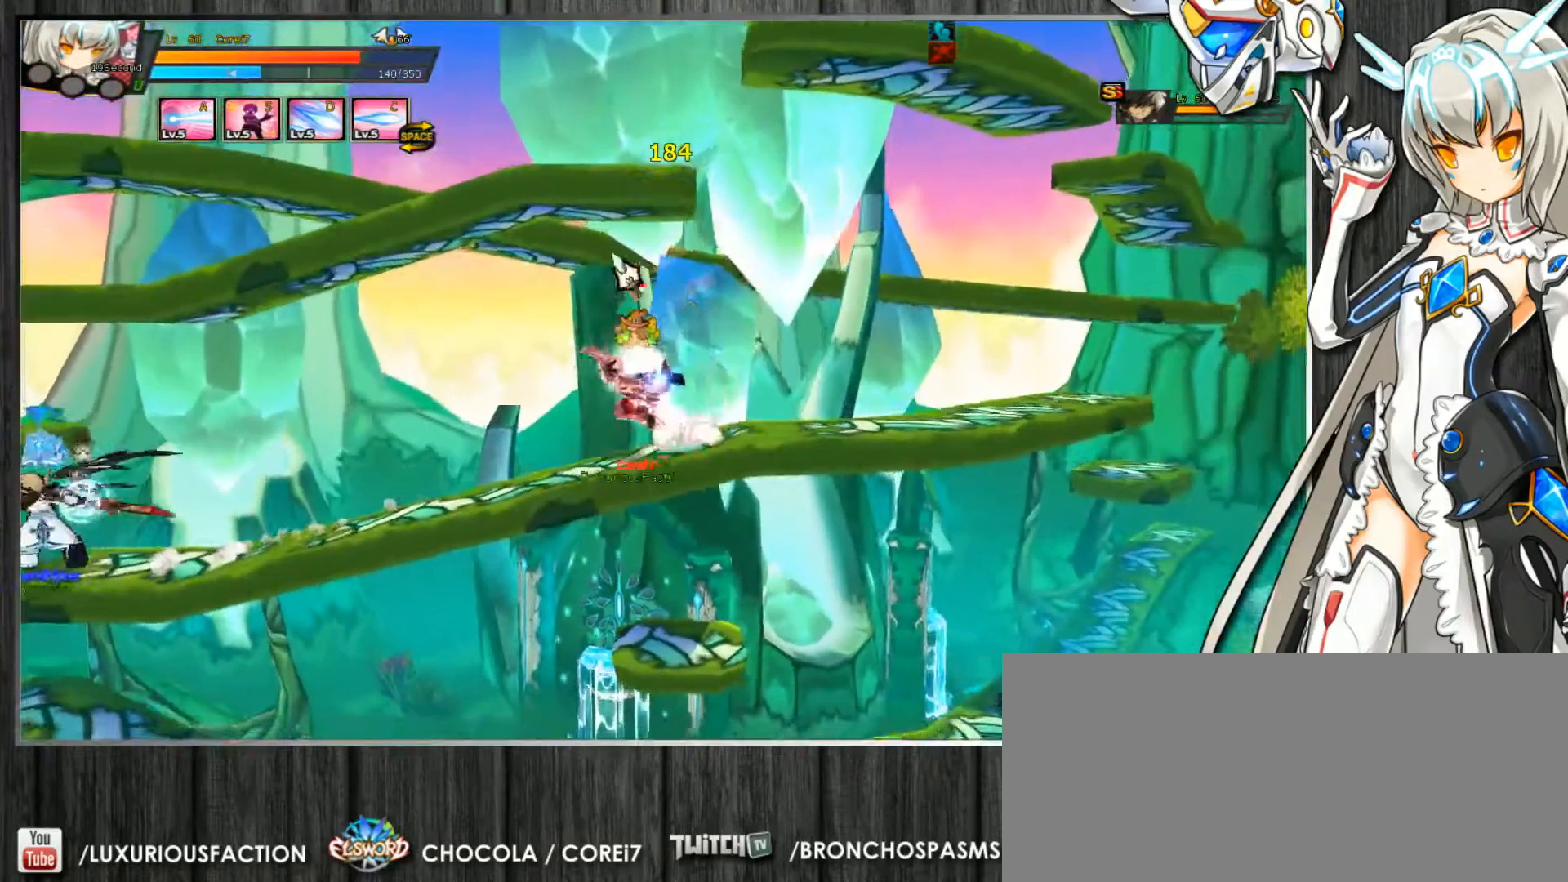
{"keys": ["c", "d", "left"], "events": [[67, "up", "down"], [133, "down", "down"], [133, "up", "up"], [200, "down", "up"], [333, "d", "down"], [400, "d", "up"], [467, "d", "down"]]}
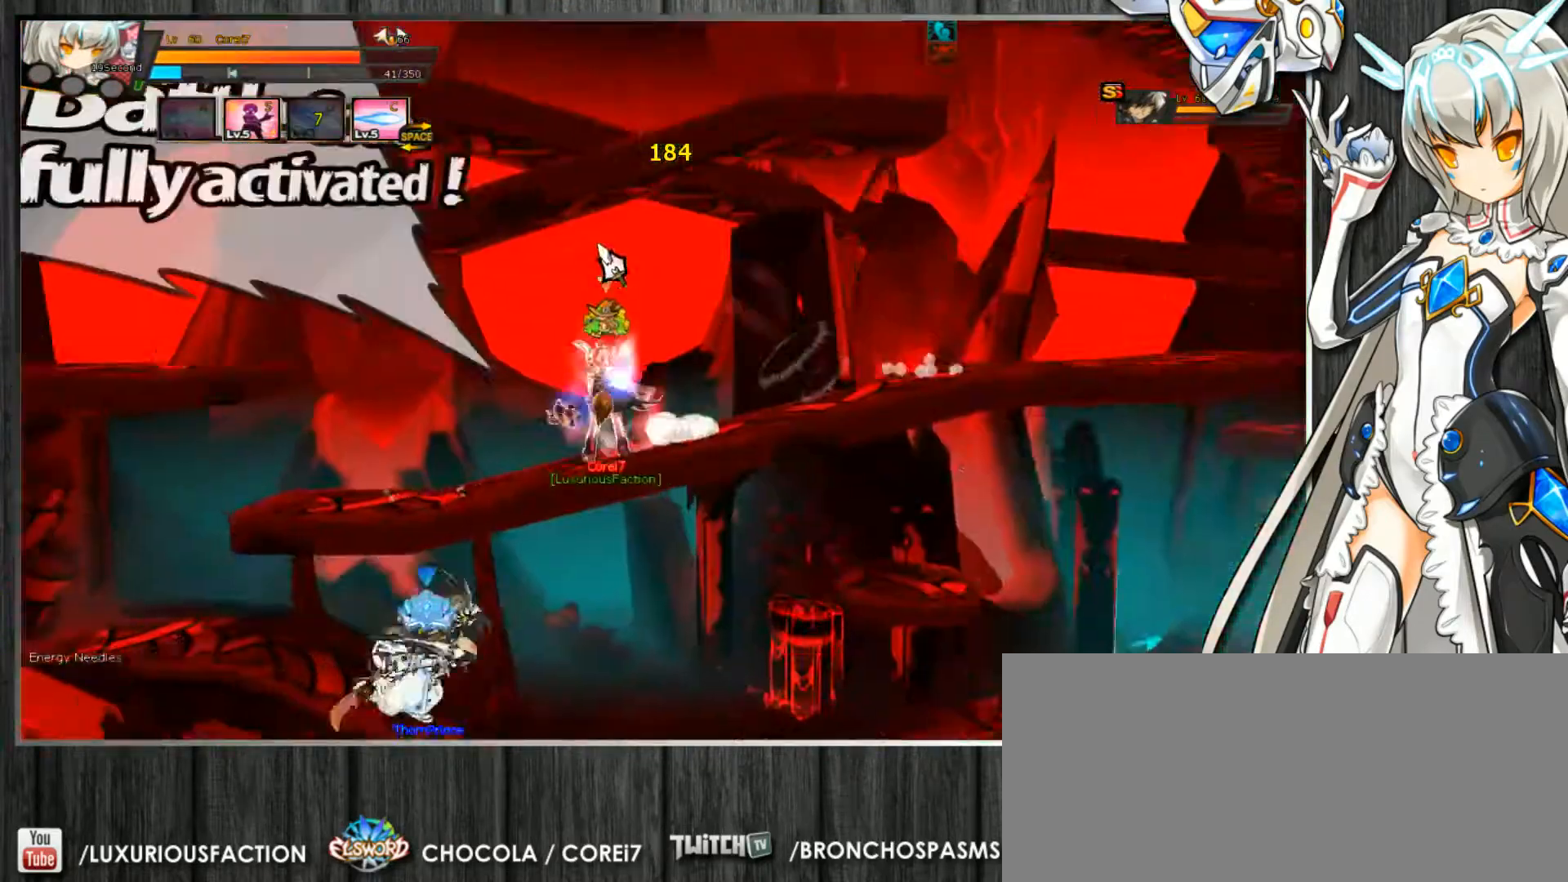
{"keys": ["c", "down", "right"], "events": [[67, "d", "up"], [133, "down", "down"], [267, "down", "up"], [433, "right", "down"], [500, "down", "down"], [500, "left", "up"]]}
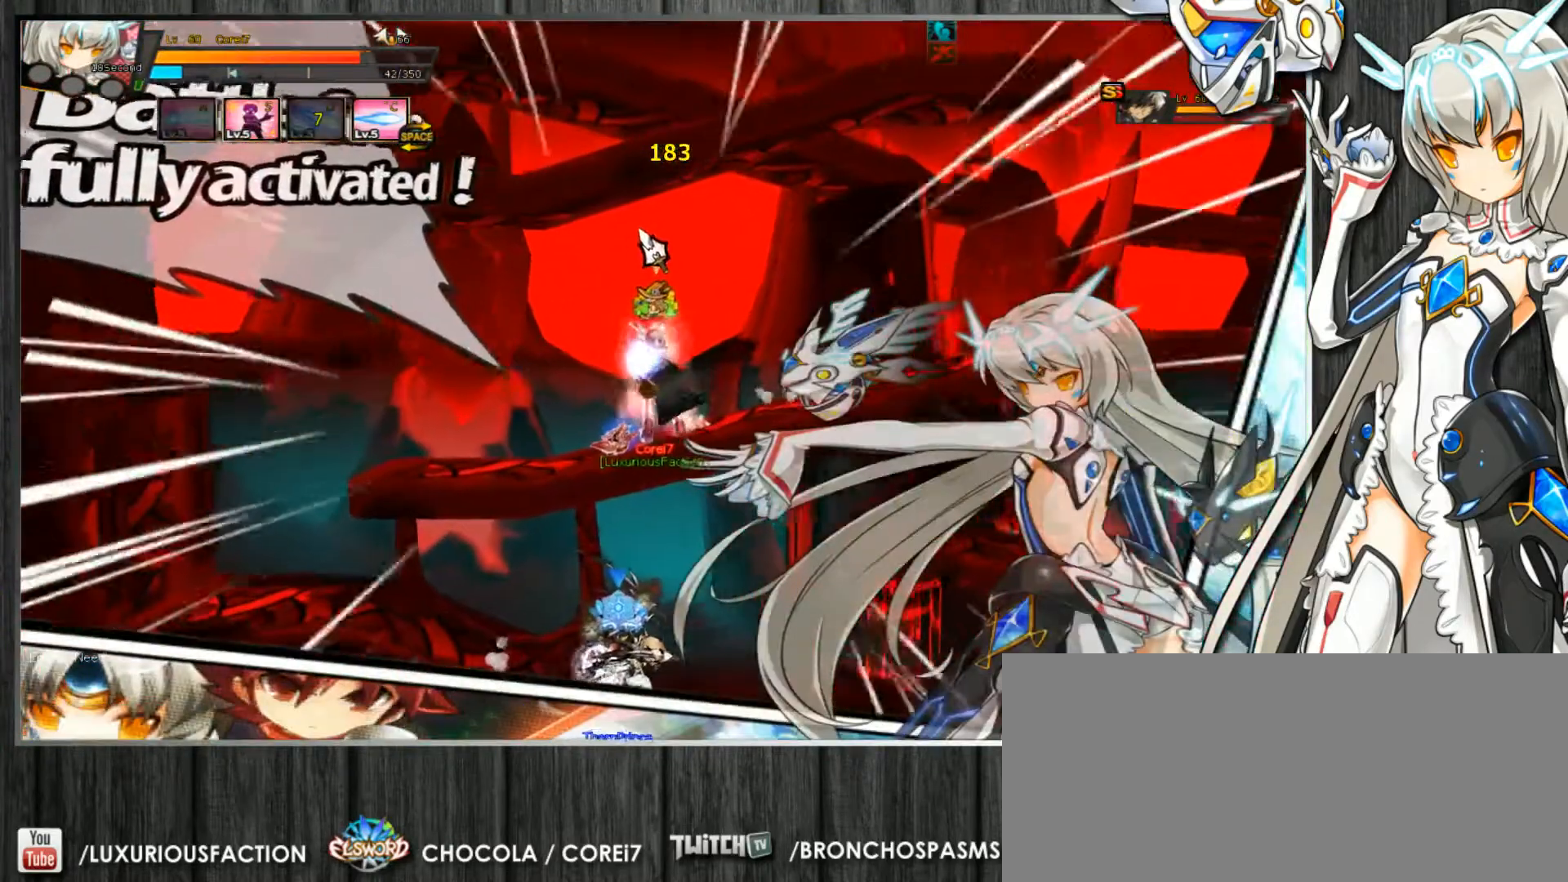
{"keys": ["c", "down", "right"], "events": [[100, "down", "up"], [167, "down", "down"], [267, "down", "up"], [333, "down", "down"], [433, "down", "up"], [467, "down", "down"]]}
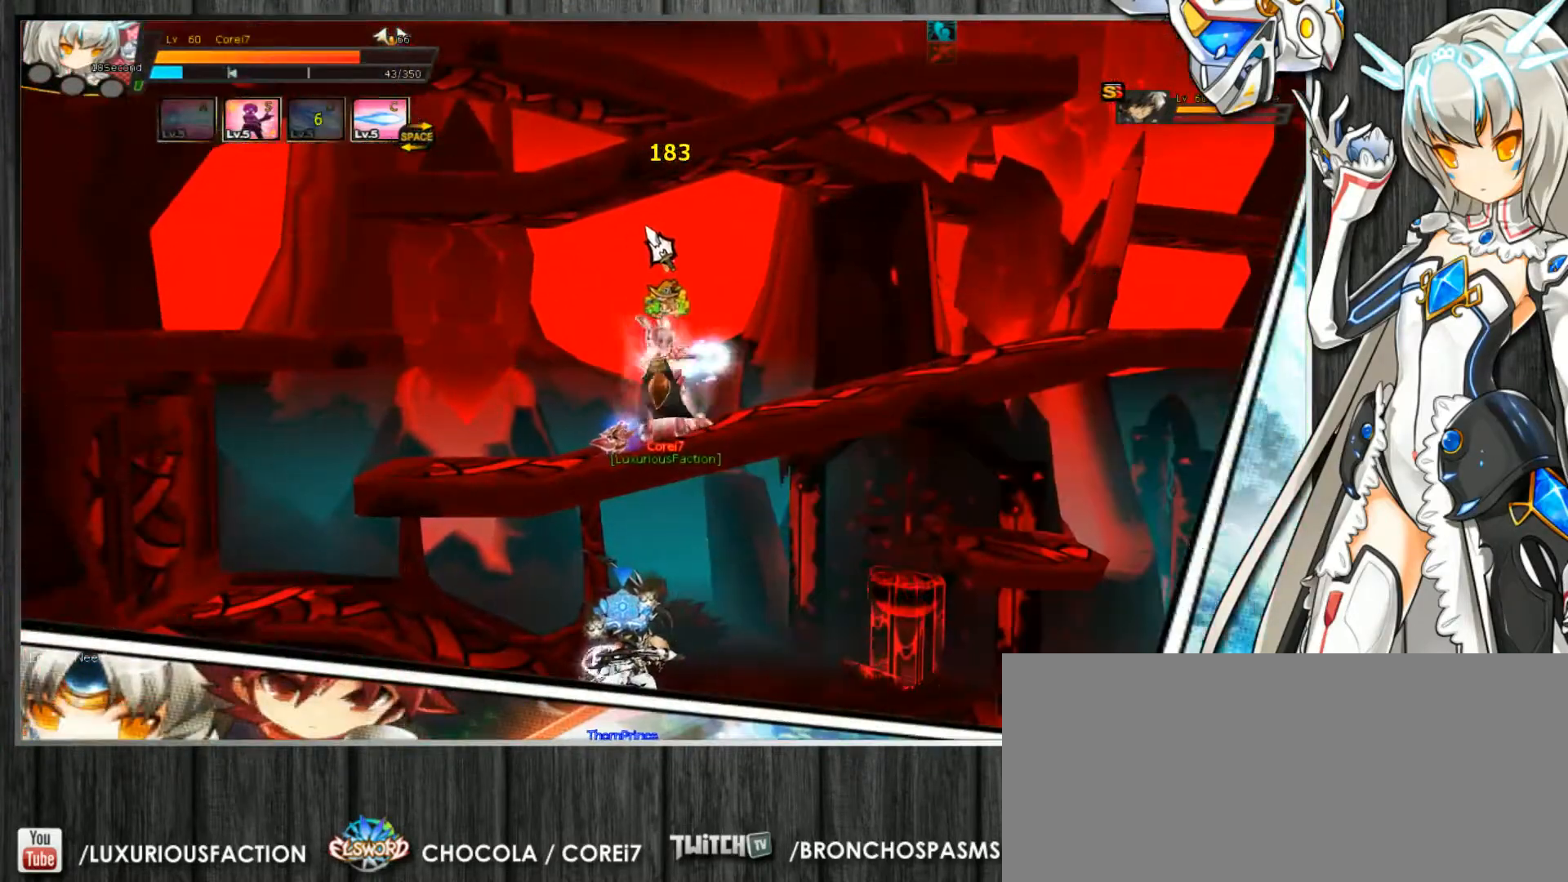
{"keys": ["c", "right"], "events": [[67, "down", "up"], [133, "down", "down"], [200, "down", "up"], [267, "down", "down"], [333, "down", "up"], [400, "down", "down"], [467, "down", "up"]]}
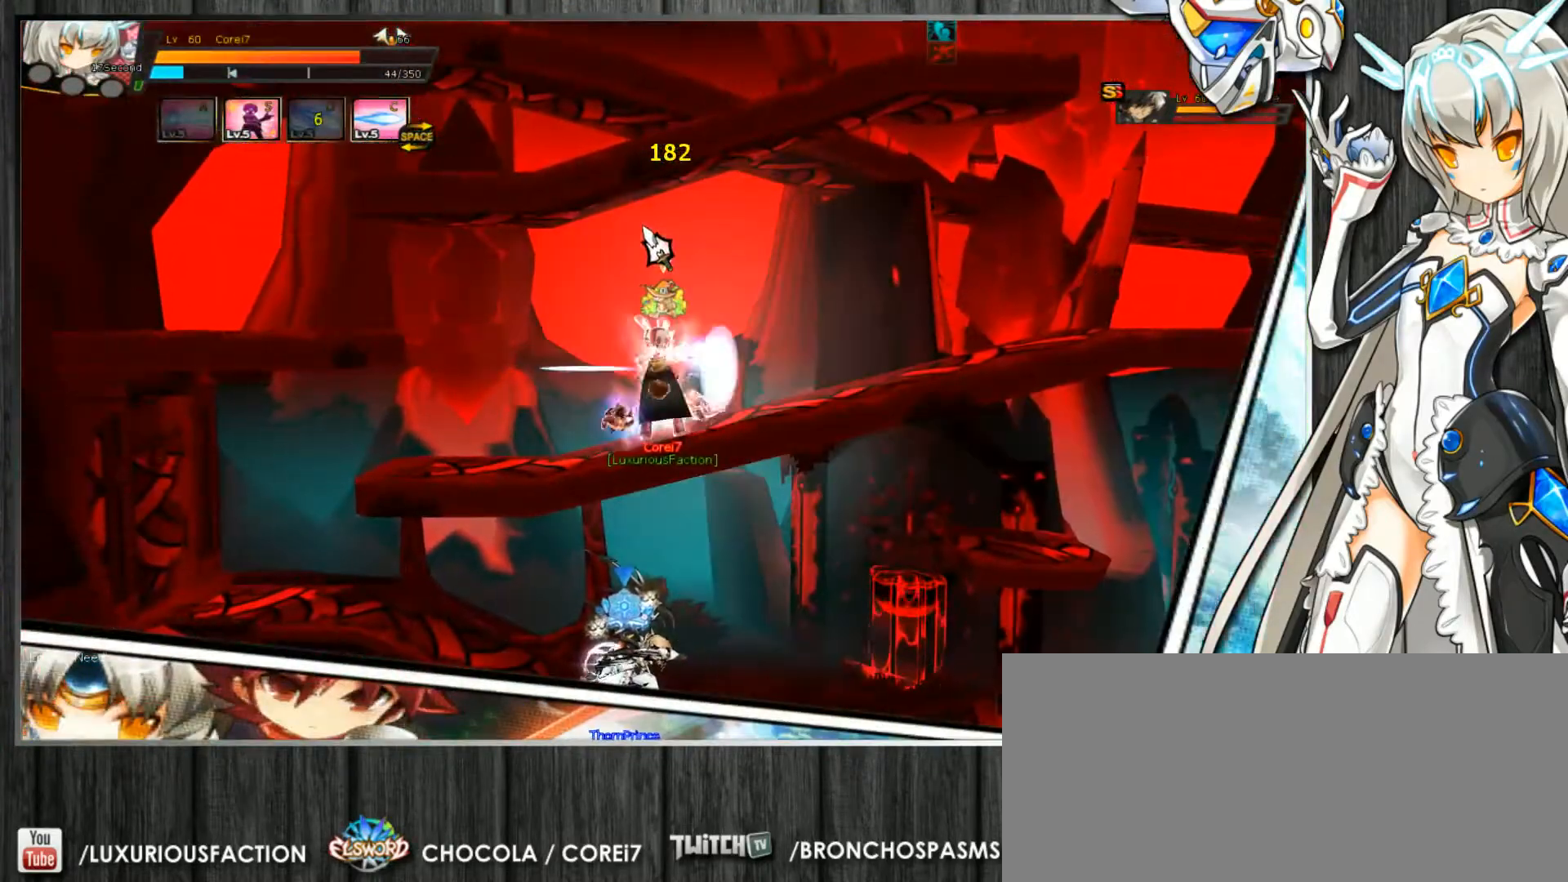
{"keys": ["c", "down", "right"], "events": [[33, "down", "down"], [133, "down", "up"], [167, "down", "down"], [267, "down", "up"], [333, "down", "down"], [400, "down", "up"], [467, "down", "down"]]}